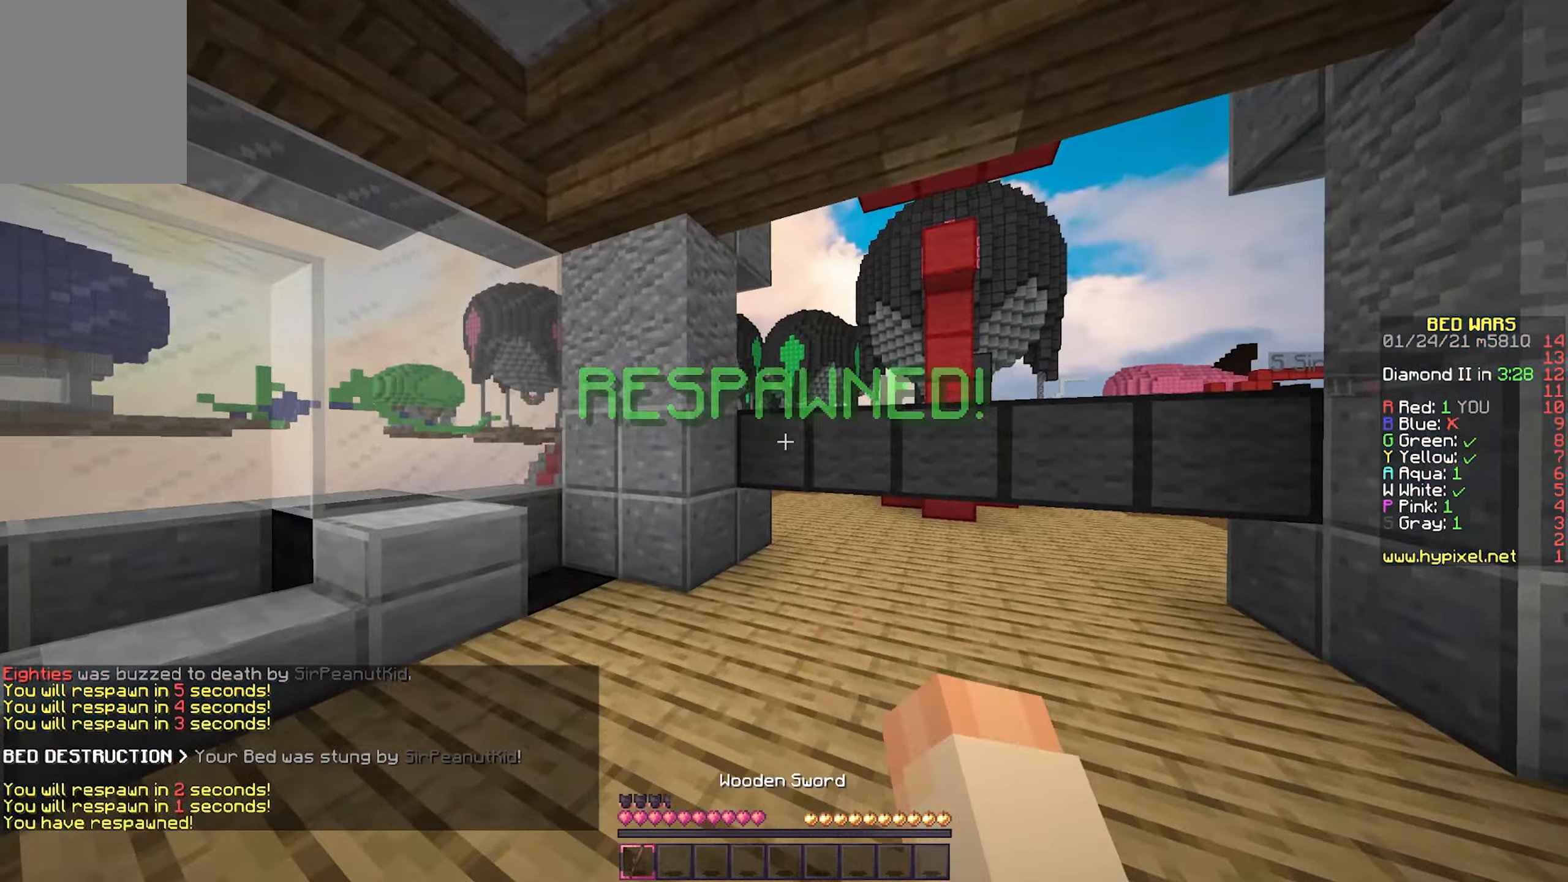
Gameplay with keyboard and mouse; each line is a JSON object with the keys and mouse buttons held at the frame after it. "events" lists presses ("down") and releases ("up") of "a", "d", "s", "w", "mouse_left" and "mouse_right" between this image and that frame as [ms after this image, input, new state], when the widget could be followed in between. "mouse_left", "mouse_right" = the "left", "right" buttons of the "mouse" list. No other keys are recorded. Fast repeated clicks can show as one long hold. Mouse movement is not recorded.
{"keys": ["d", "w"], "mouse": [], "events": [[433, "d", "down"]]}
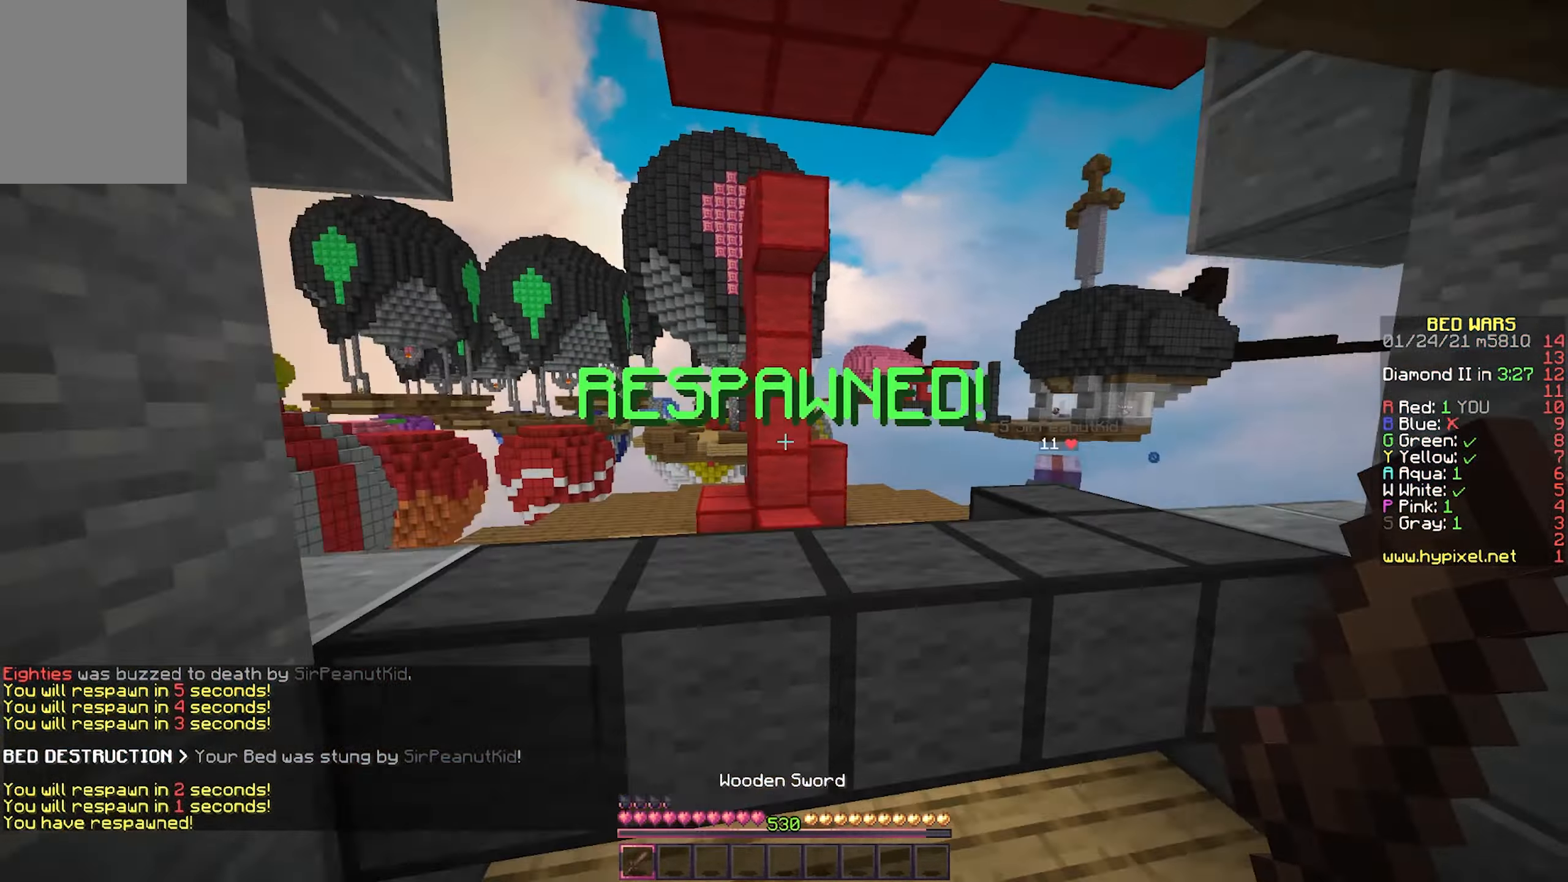
{"keys": ["d"], "mouse": [], "events": [[33, "w", "up"], [117, "s", "down"], [367, "s", "up"]]}
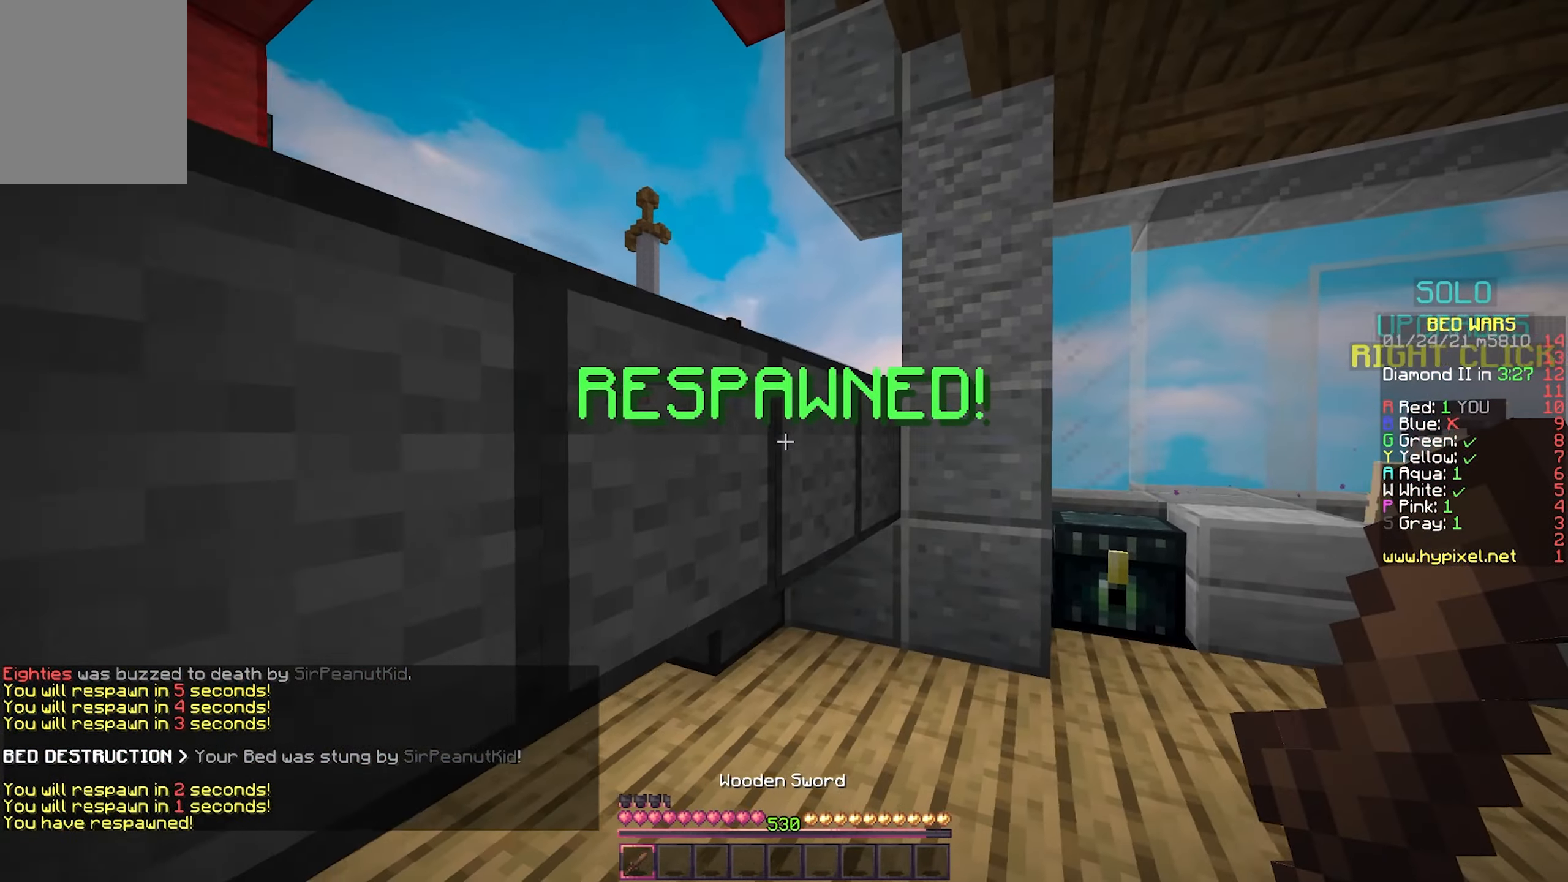
{"keys": ["s"], "mouse": ["left"], "events": [[17, "mouse_left", "down"], [117, "w", "down"], [217, "w", "up"], [283, "s", "down"], [483, "d", "up"]]}
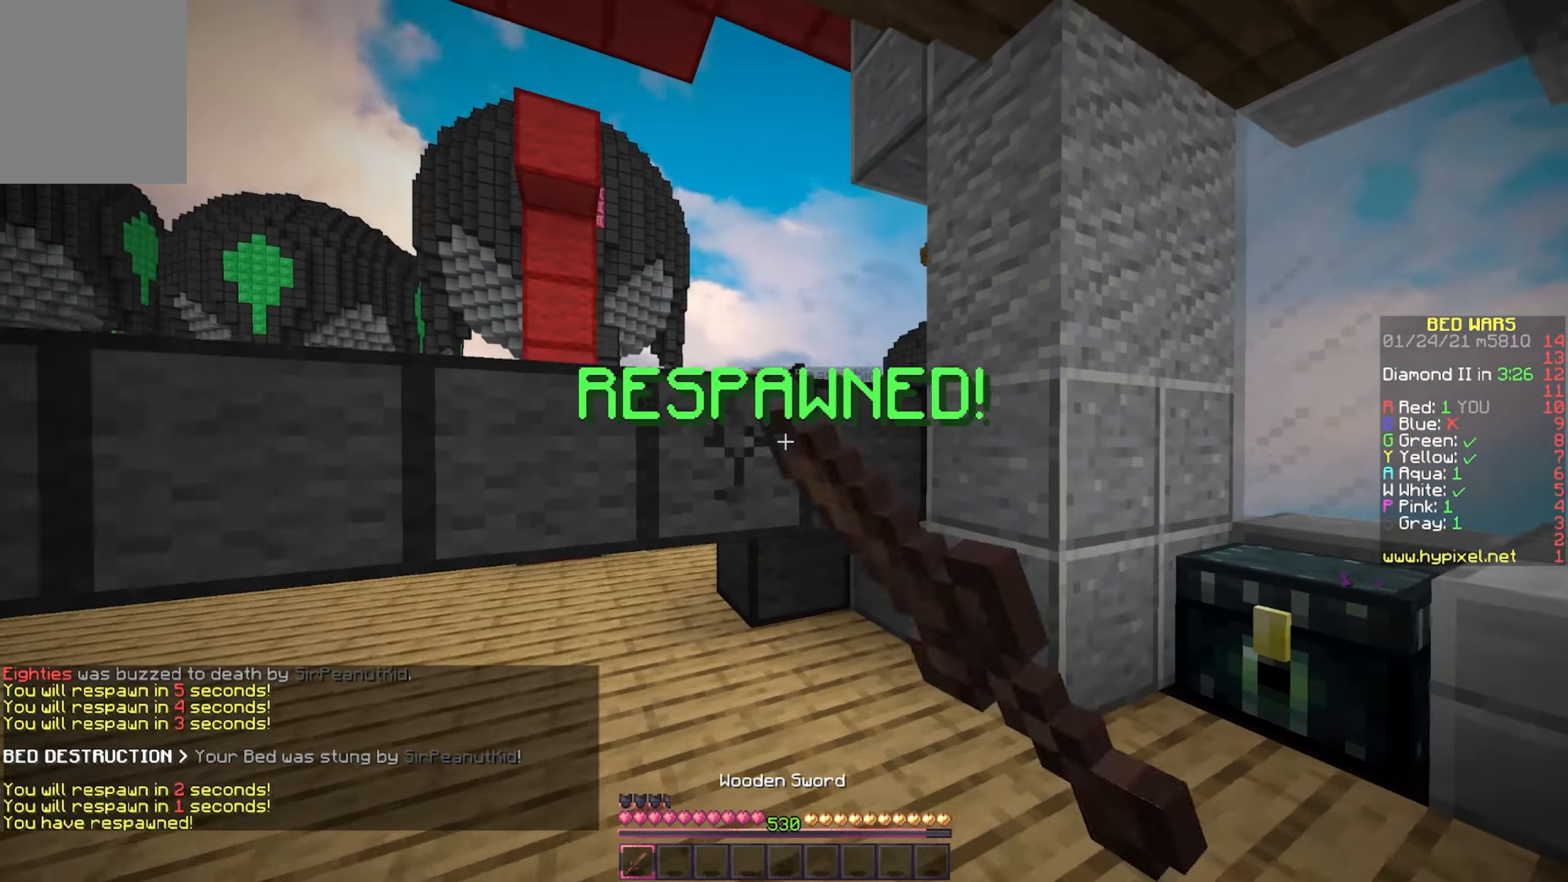
{"keys": ["w"], "mouse": ["left"], "events": [[233, "s", "up"], [450, "w", "down"]]}
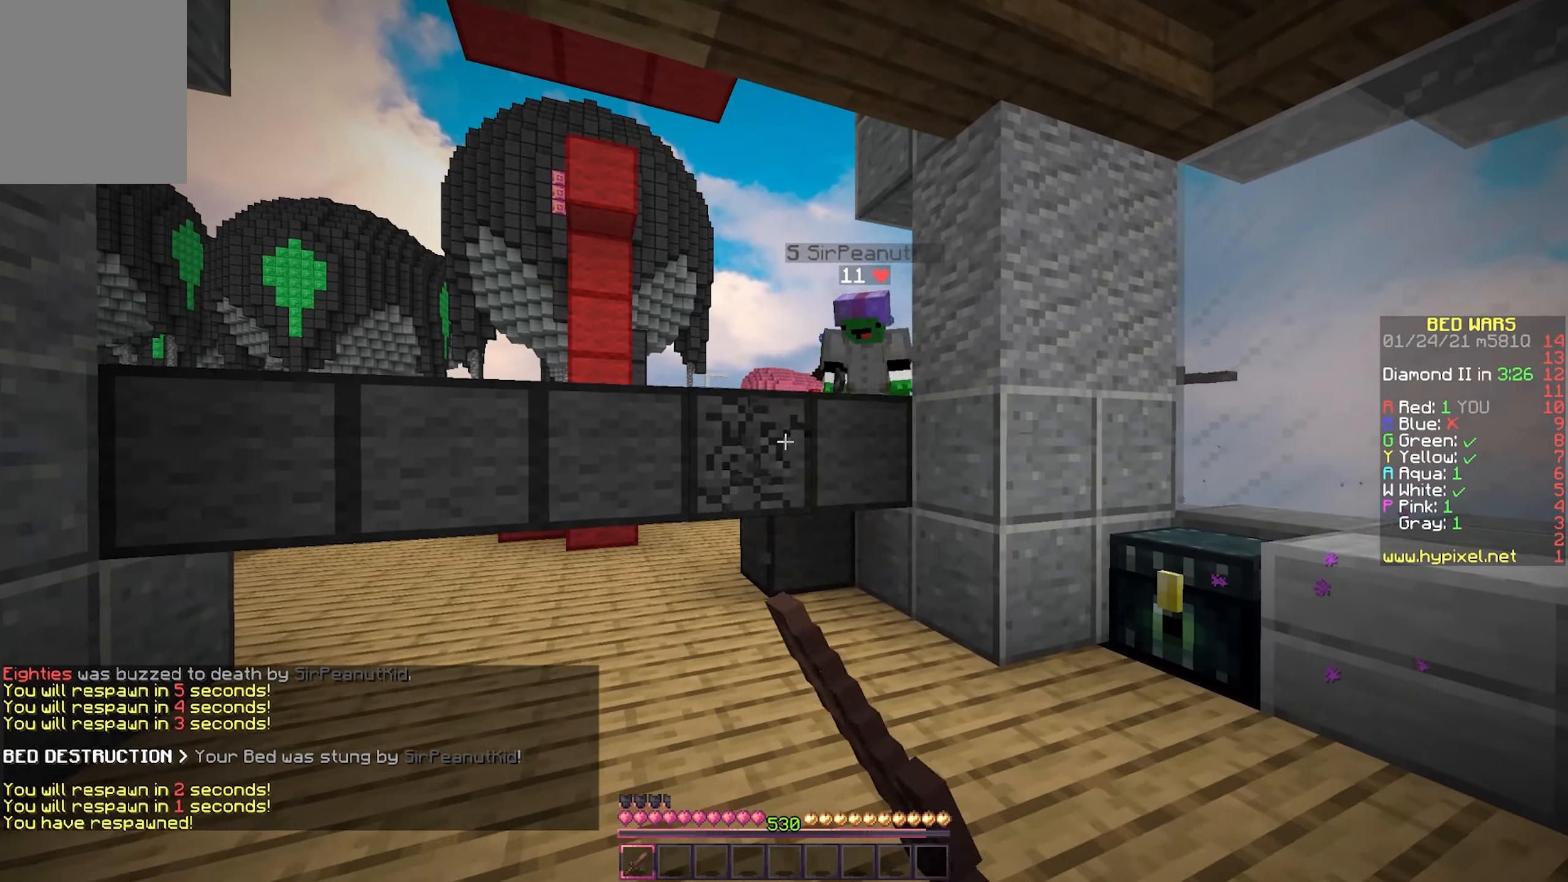
{"keys": ["a", "w"], "mouse": ["left"], "events": [[67, "a", "down"], [150, "mouse_left", "up"], [217, "a", "up"], [283, "a", "down"], [283, "mouse_left", "down"]]}
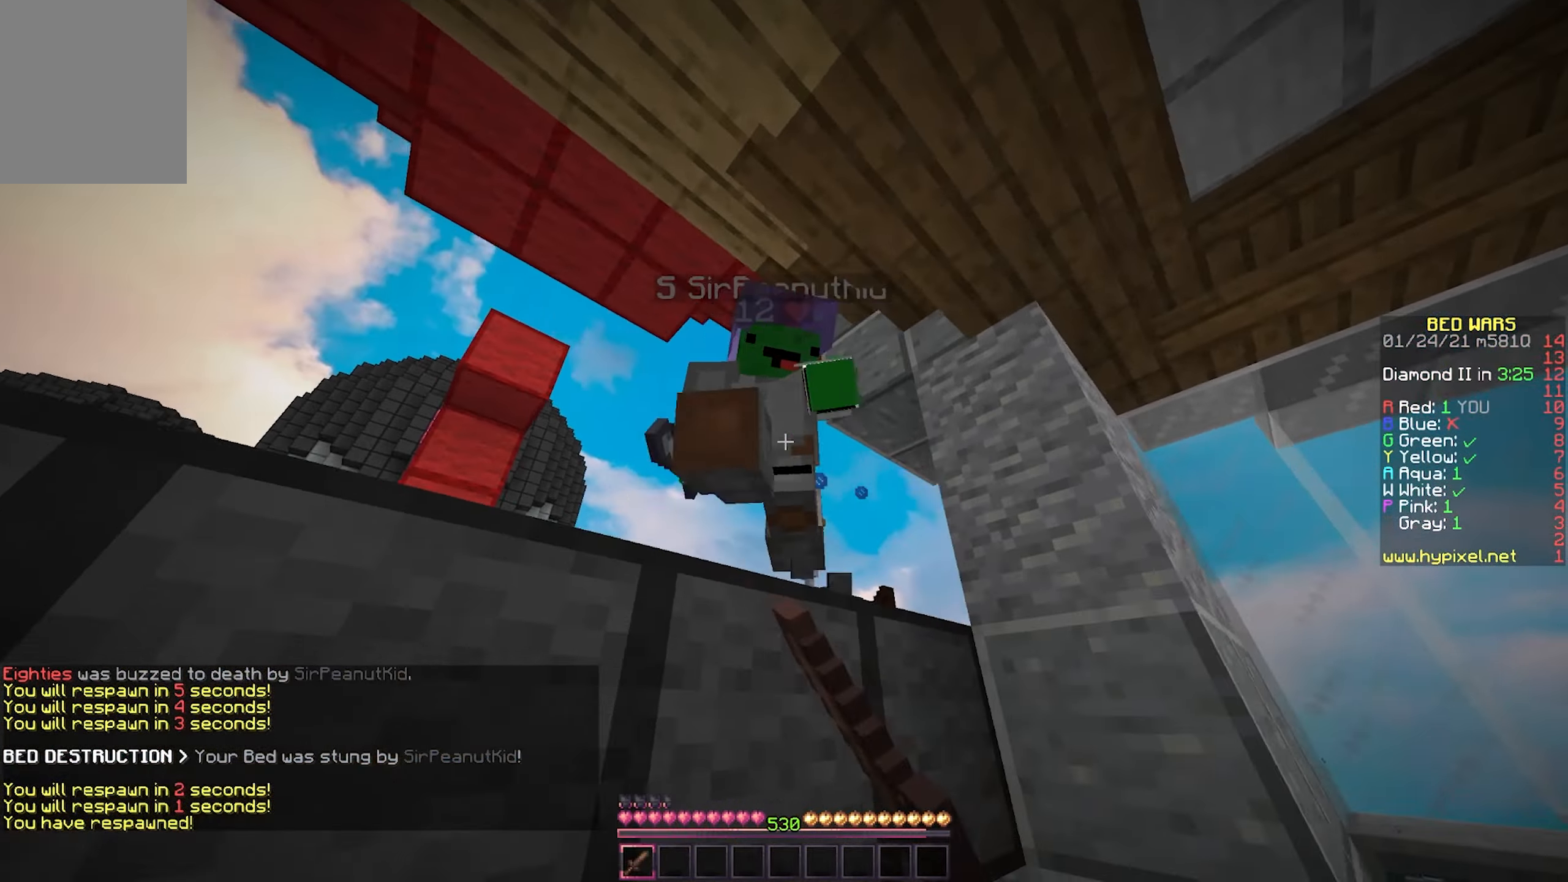
{"keys": ["a", "w"], "mouse": ["left"], "events": [[33, "w", "up"], [350, "w", "down"]]}
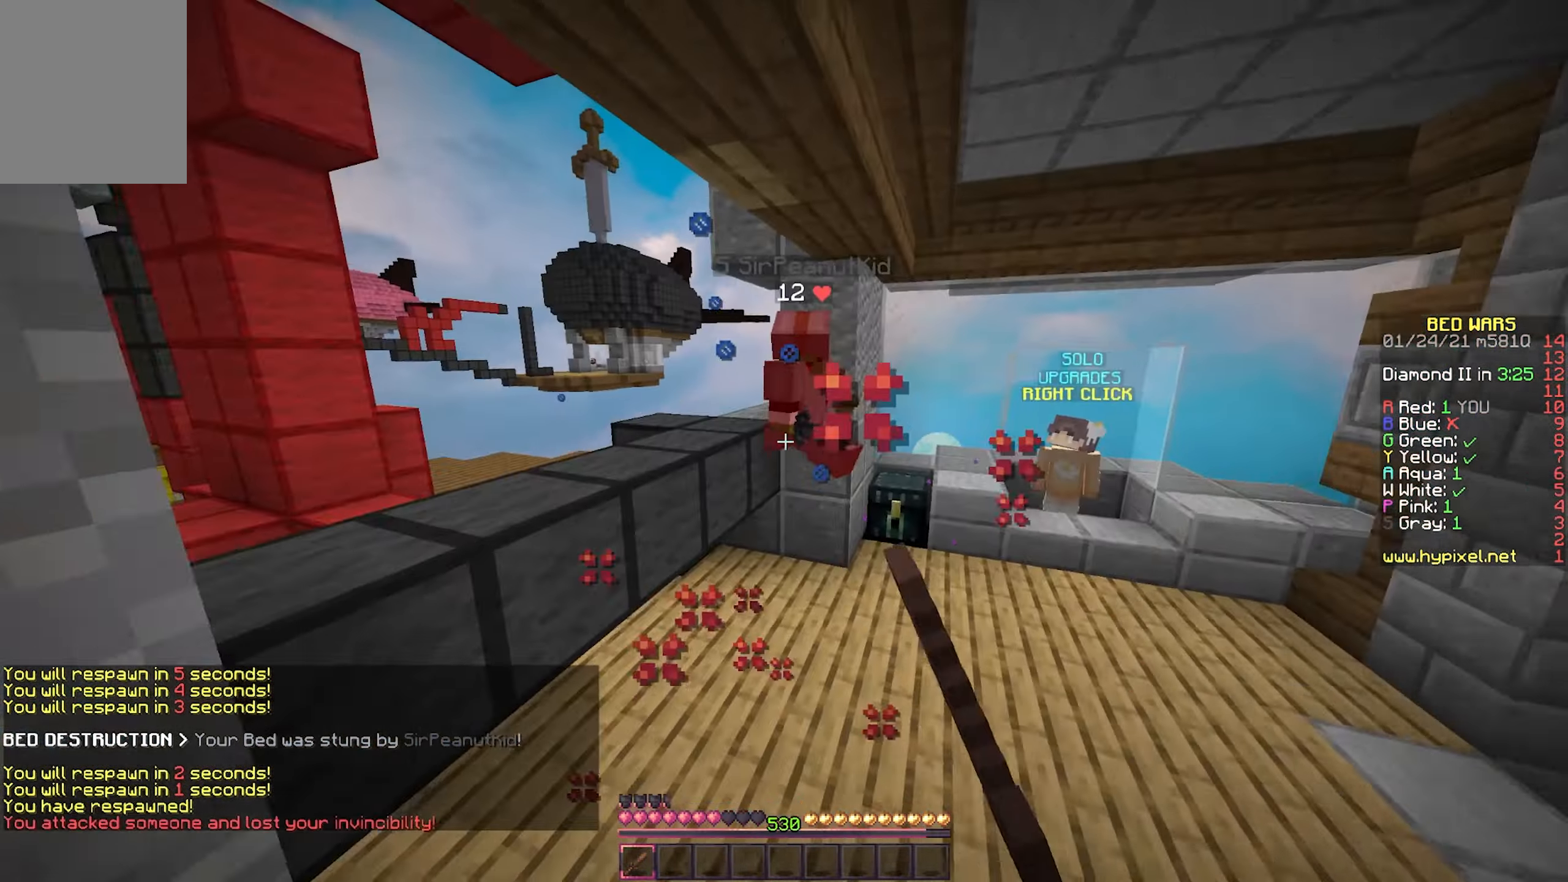
{"keys": ["a", "w"], "mouse": [], "events": [[50, "a", "up"], [100, "mouse_left", "up"], [133, "mouse_left", "down"], [233, "mouse_left", "up"], [267, "mouse_left", "down"], [367, "mouse_left", "up"], [433, "mouse_left", "down"], [450, "a", "down"], [483, "mouse_left", "up"]]}
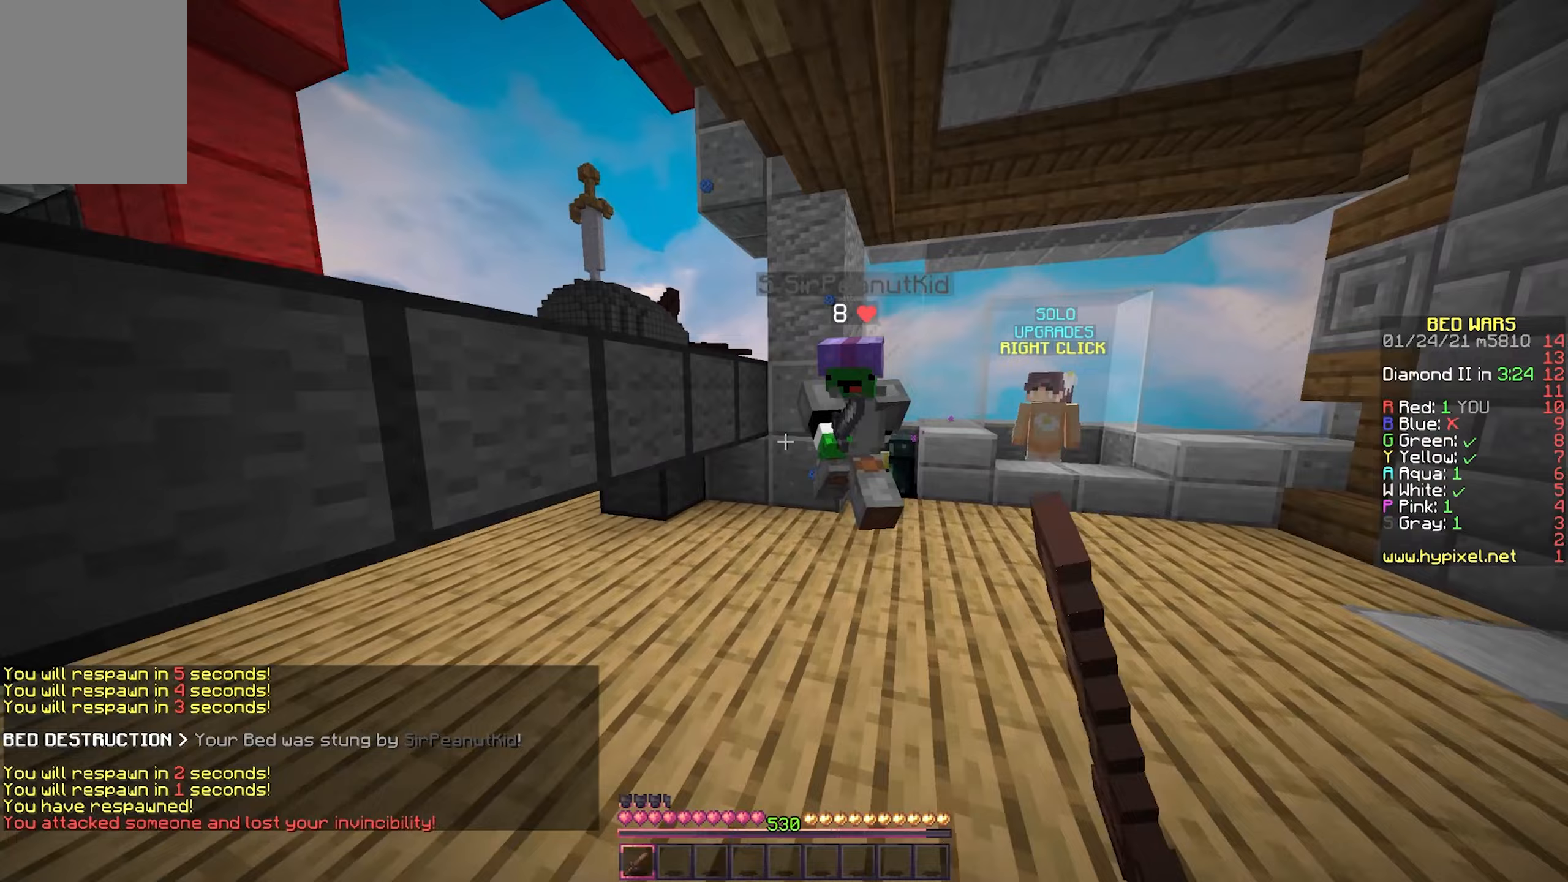
{"keys": ["w"], "mouse": ["left"], "events": [[183, "mouse_left", "down"], [433, "a", "up"]]}
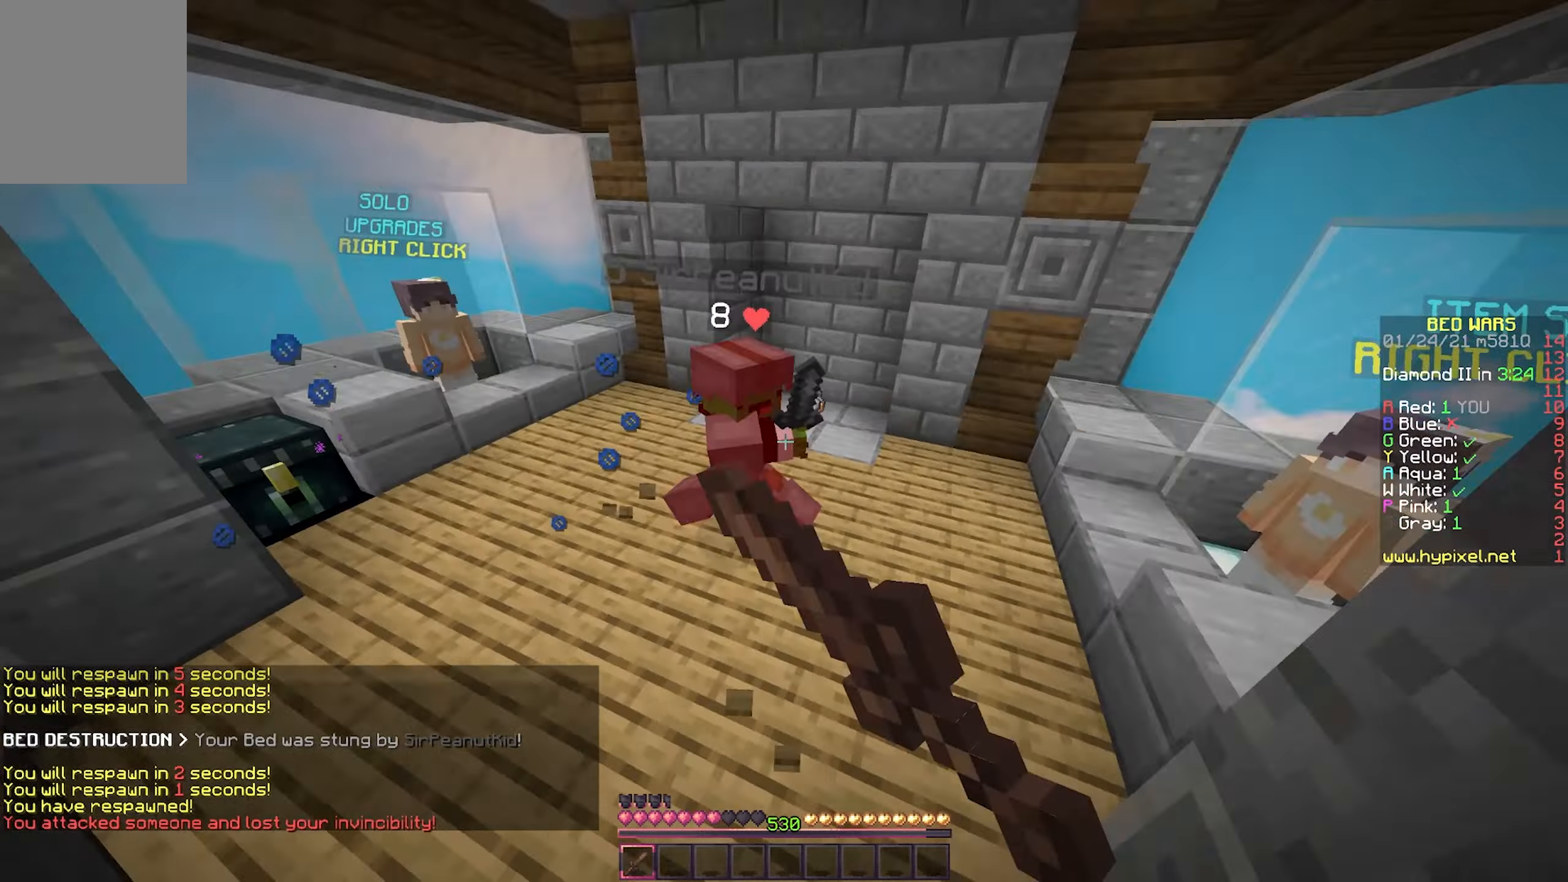
{"keys": ["w"], "mouse": ["left"], "events": []}
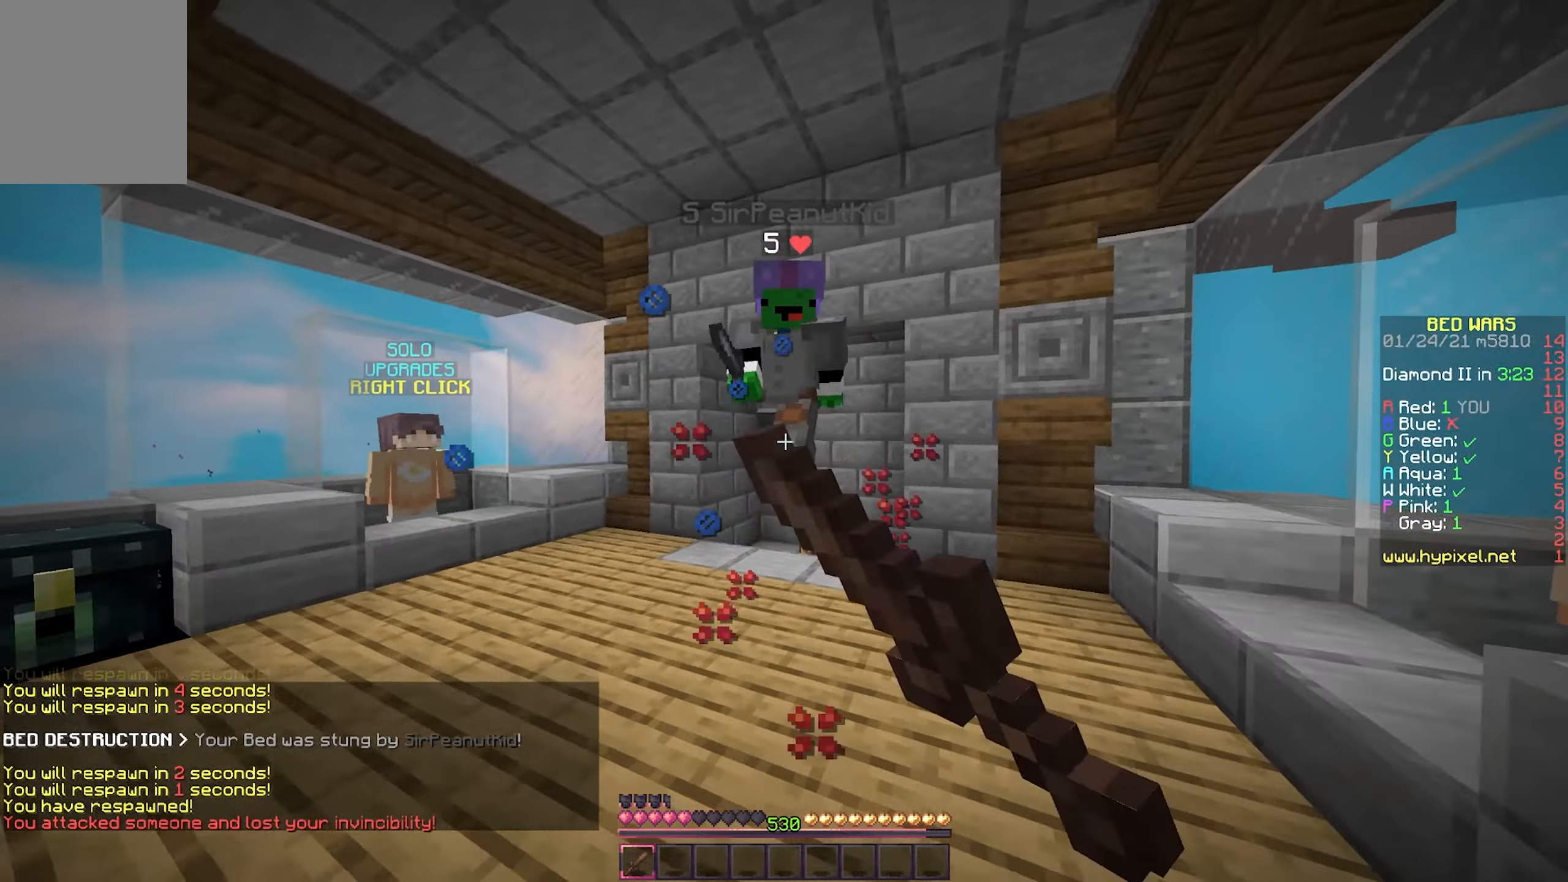
{"keys": ["a", "w"], "mouse": ["left"], "events": [[100, "d", "down"], [400, "a", "down"], [433, "d", "up"], [433, "mouse_right", "down"], [483, "mouse_right", "up"]]}
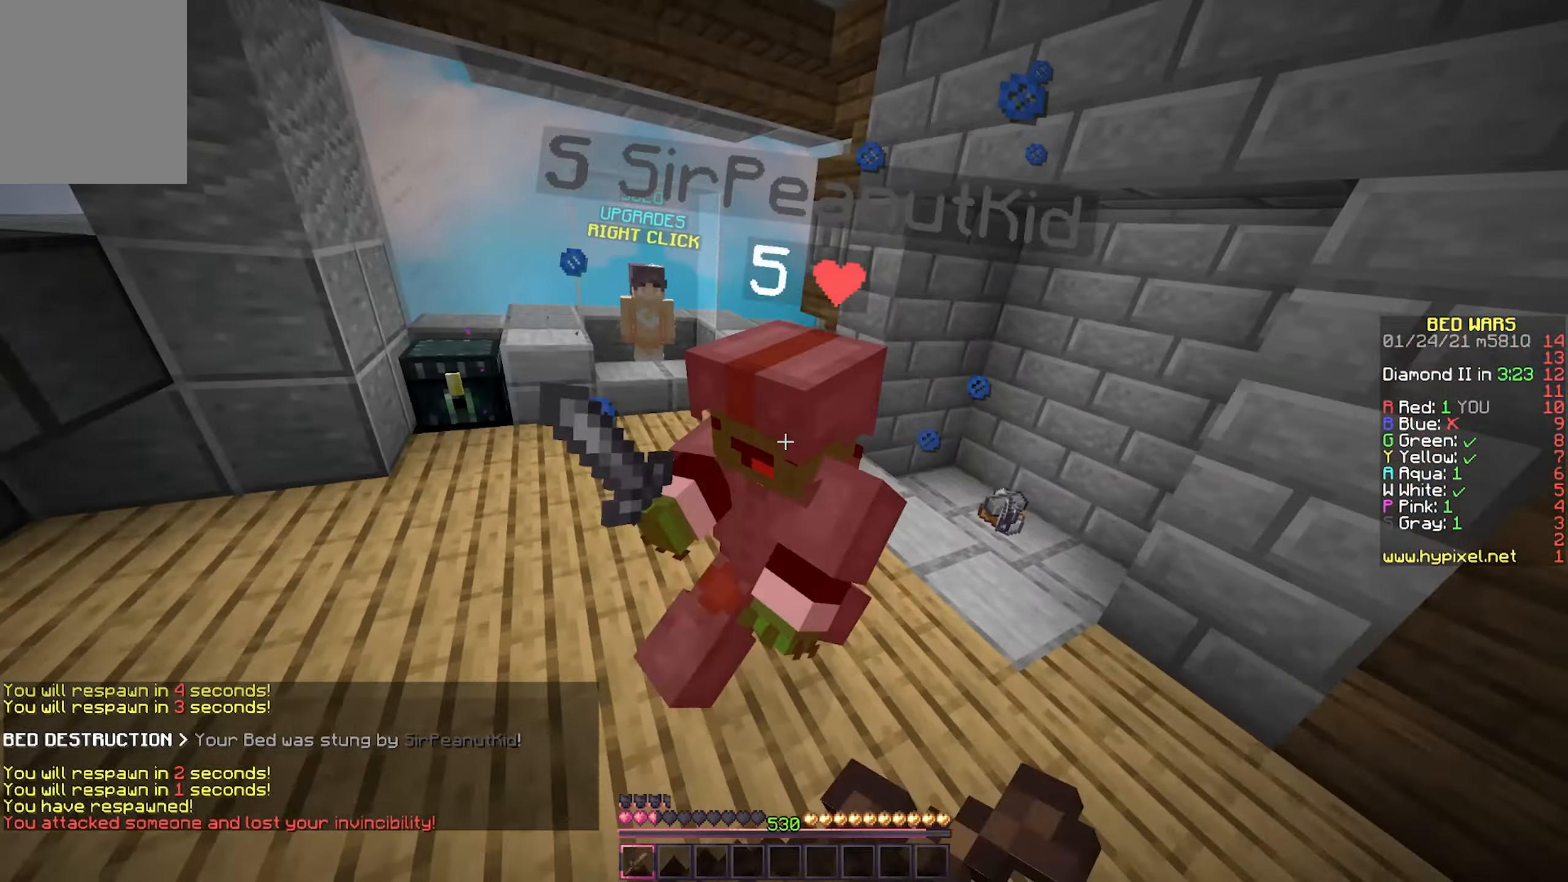
{"keys": ["w"], "mouse": ["left"], "events": [[33, "a", "up"], [50, "mouse_right", "down"], [117, "mouse_right", "up"], [367, "mouse_left", "up"], [400, "mouse_left", "down"]]}
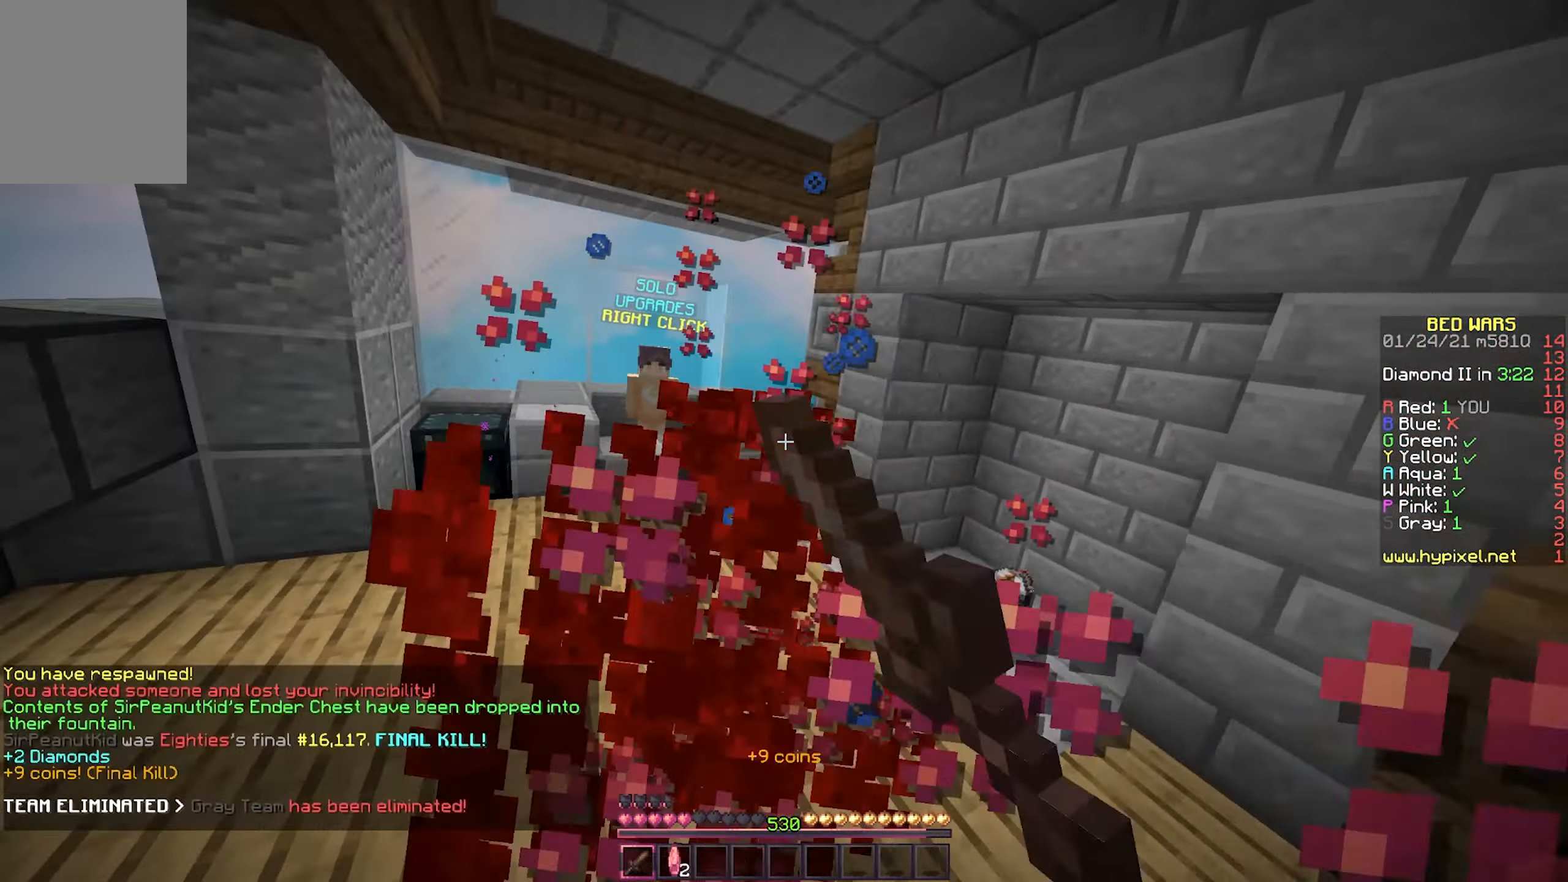
{"keys": ["w"], "mouse": [], "events": [[383, "mouse_left", "up"]]}
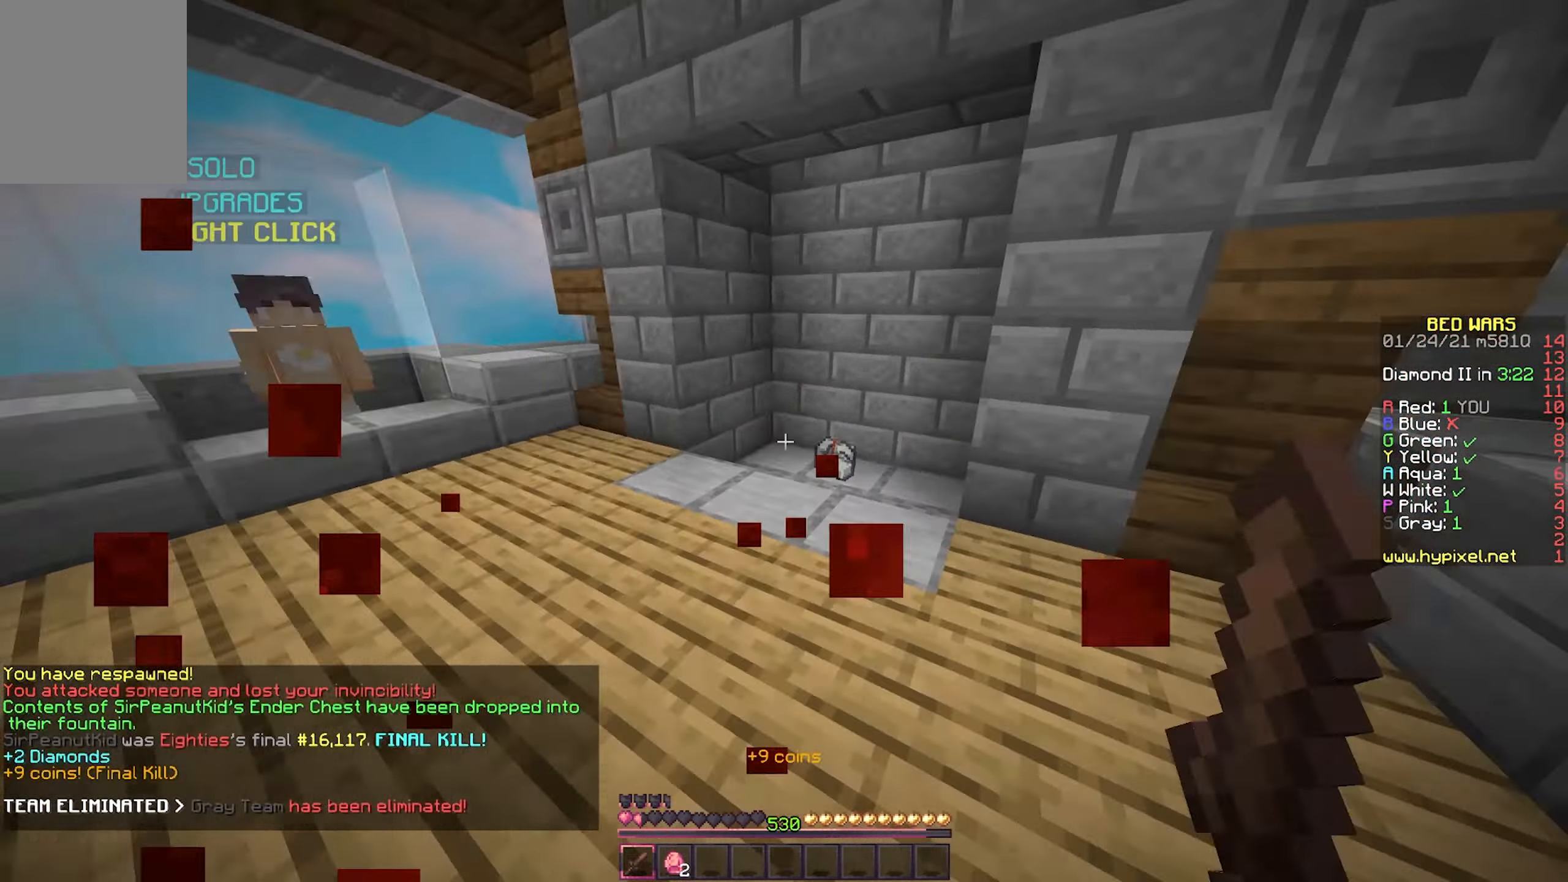
{"keys": ["w"], "mouse": [], "events": []}
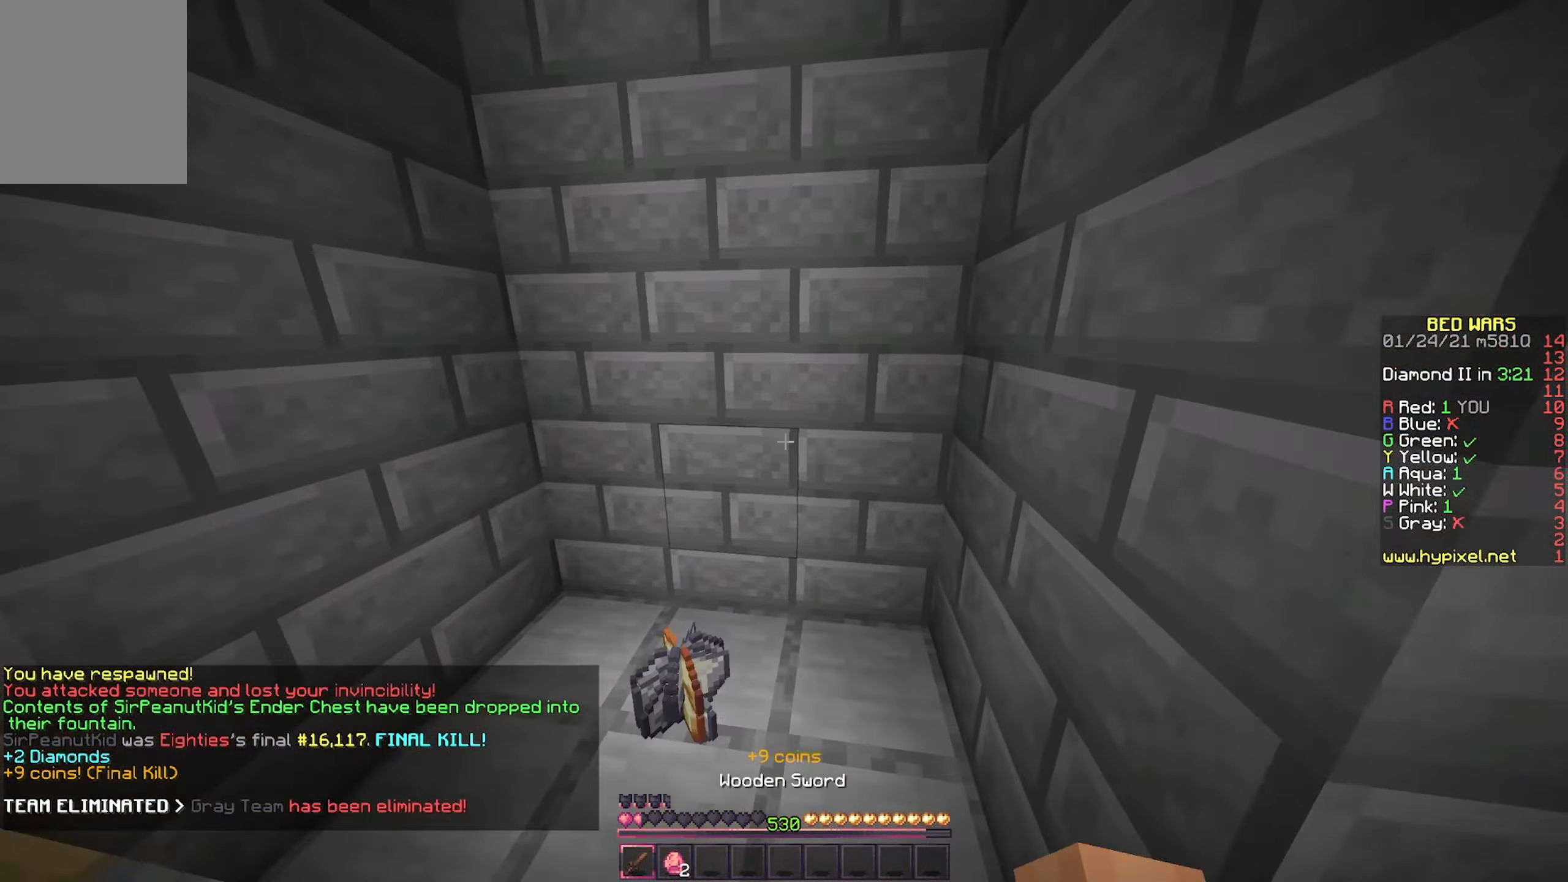
{"keys": [], "mouse": [], "events": [[150, "a", "down"], [233, "w", "up"], [283, "a", "up"], [283, "d", "down"], [417, "d", "up"]]}
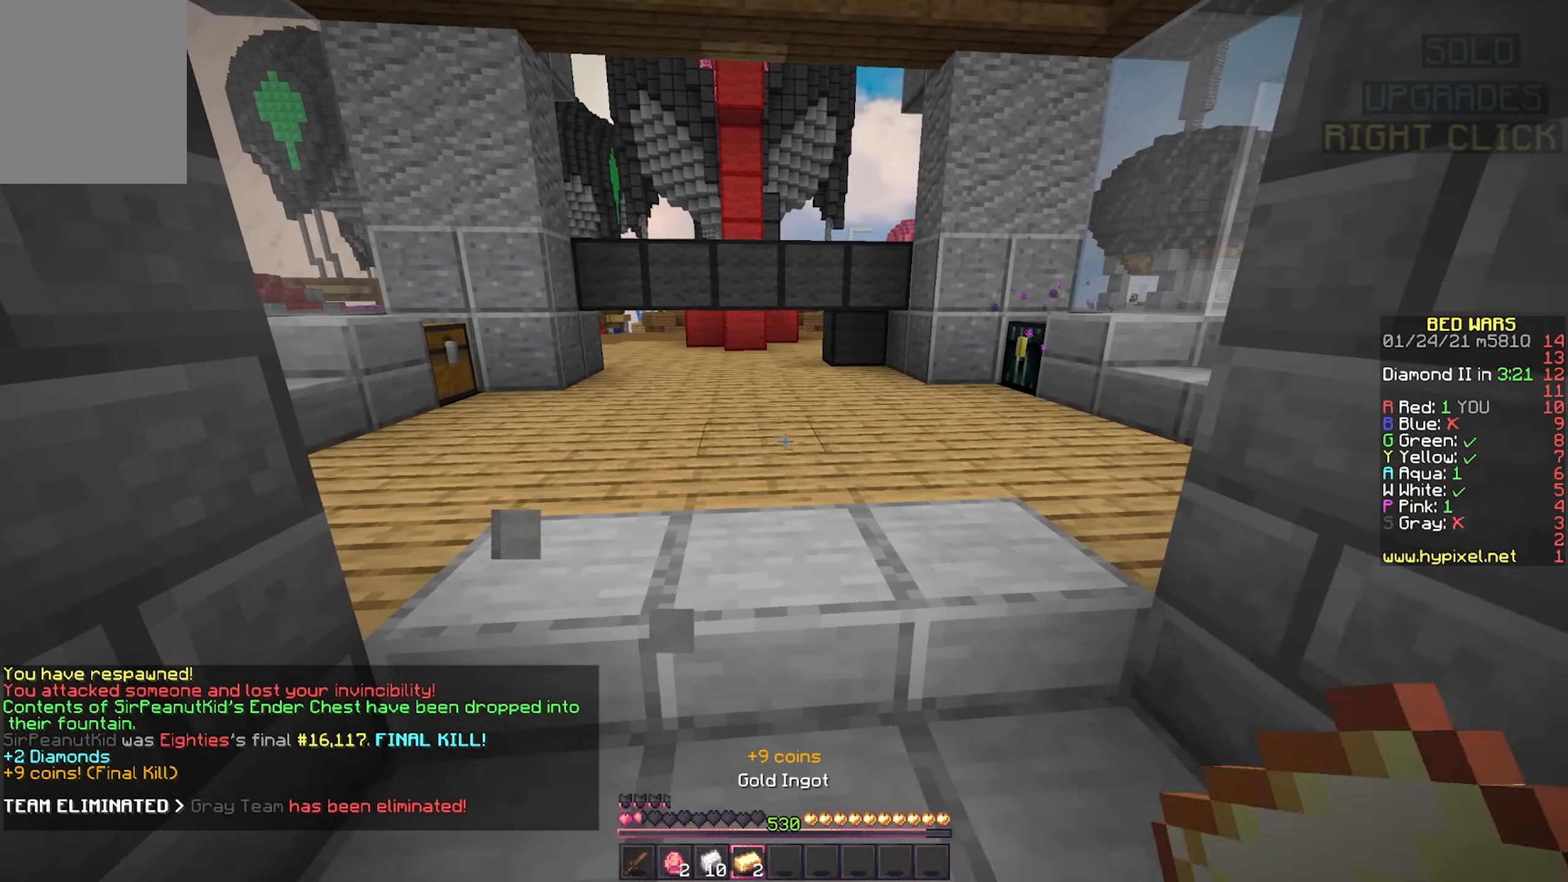
{"keys": [], "mouse": [], "events": []}
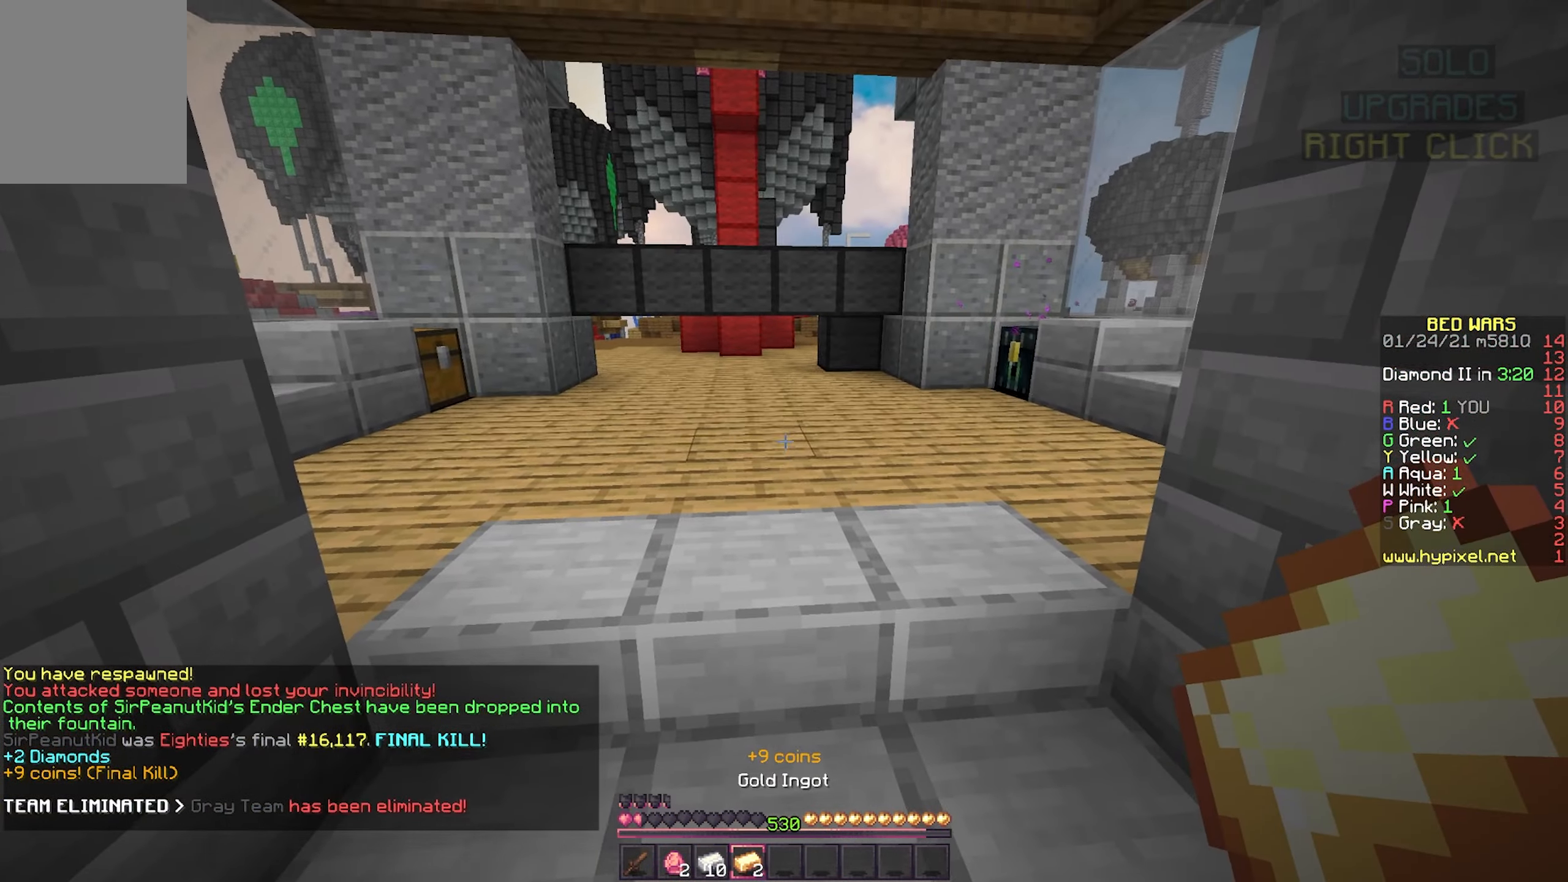
{"keys": ["w"], "mouse": [], "events": [[133, "w", "down"]]}
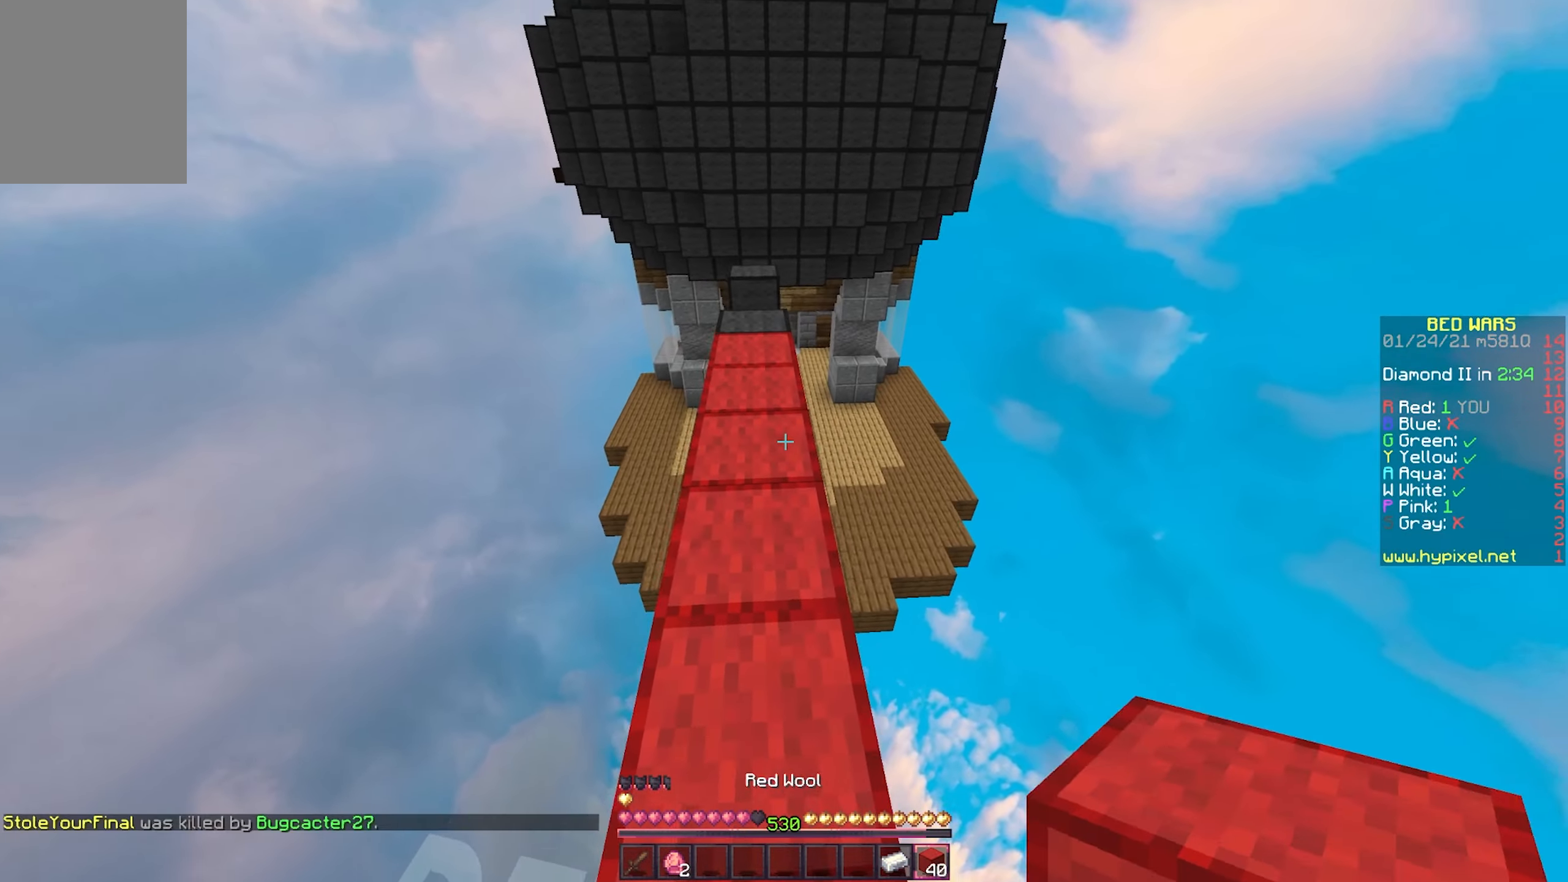
{"keys": ["w"], "mouse": [], "events": []}
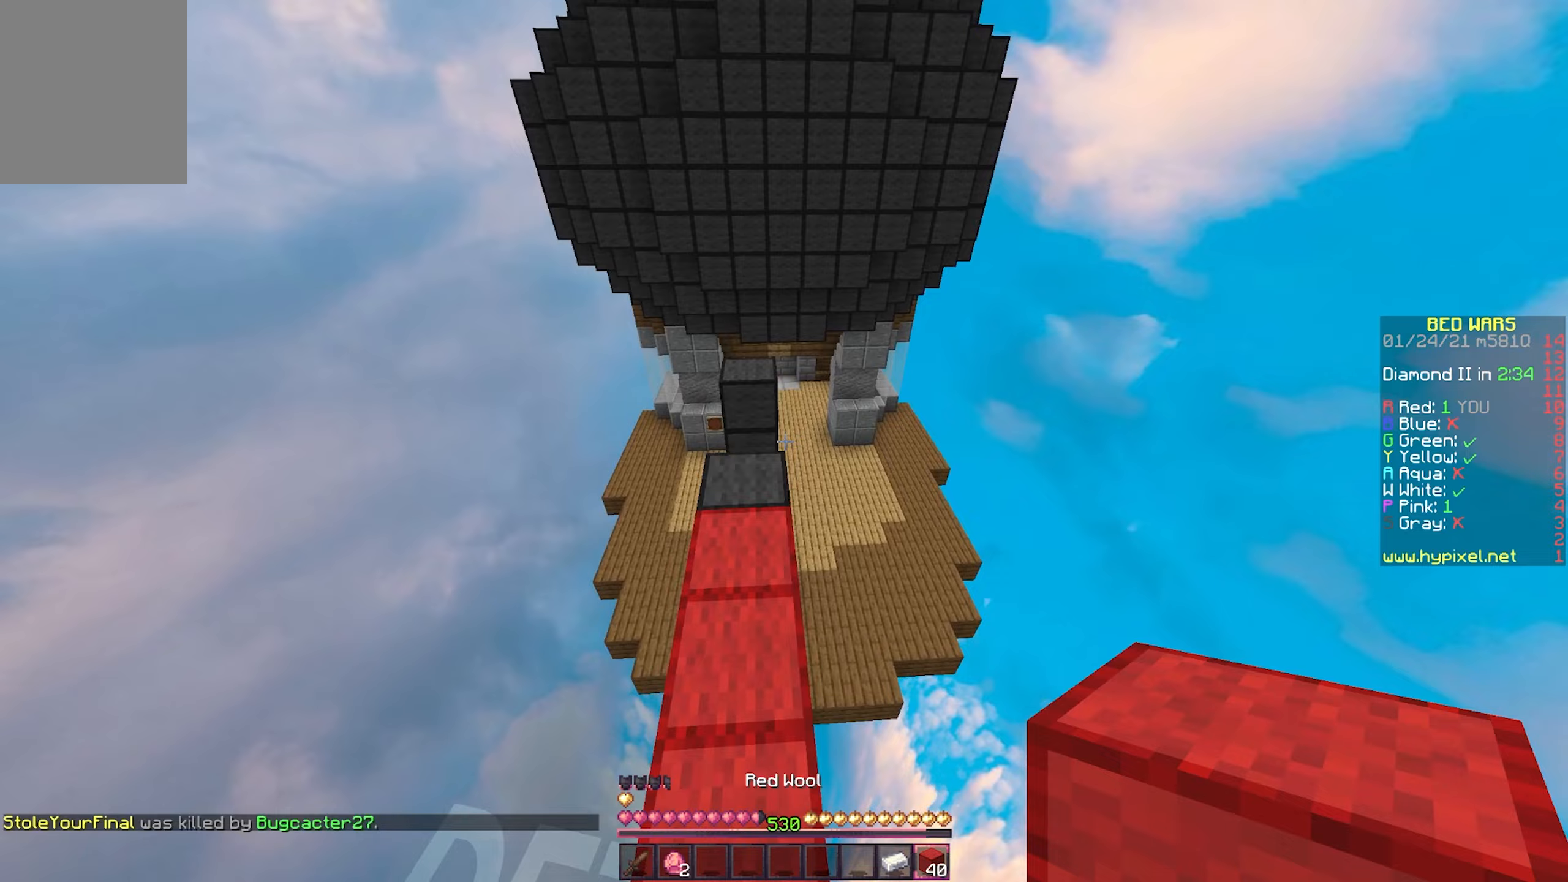
{"keys": ["w"], "mouse": [], "events": []}
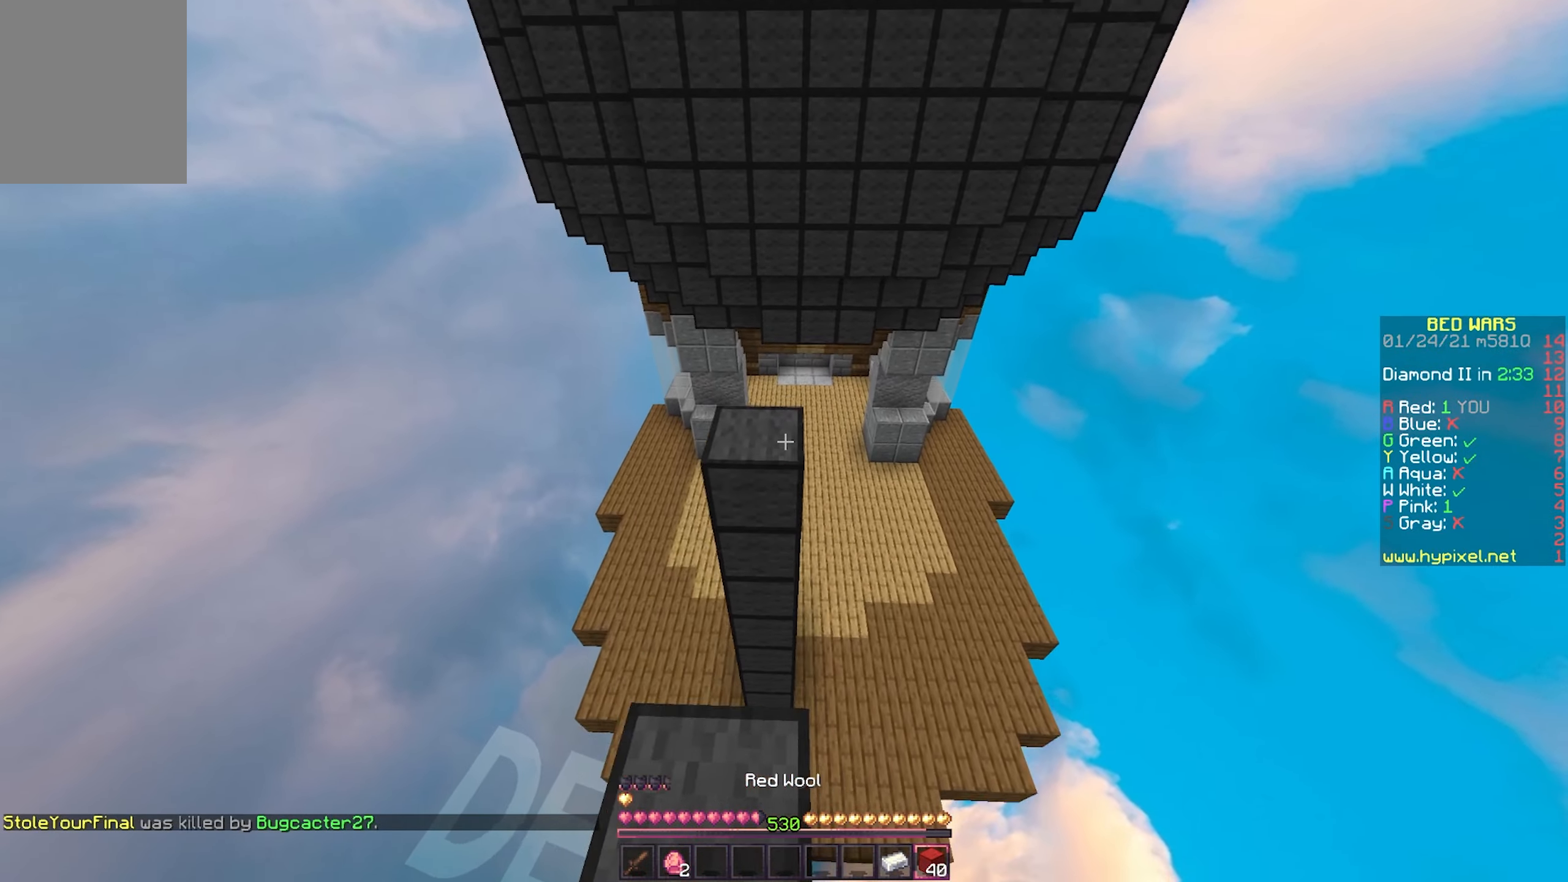
{"keys": ["d"], "mouse": [], "events": [[317, "d", "down"], [500, "w", "up"]]}
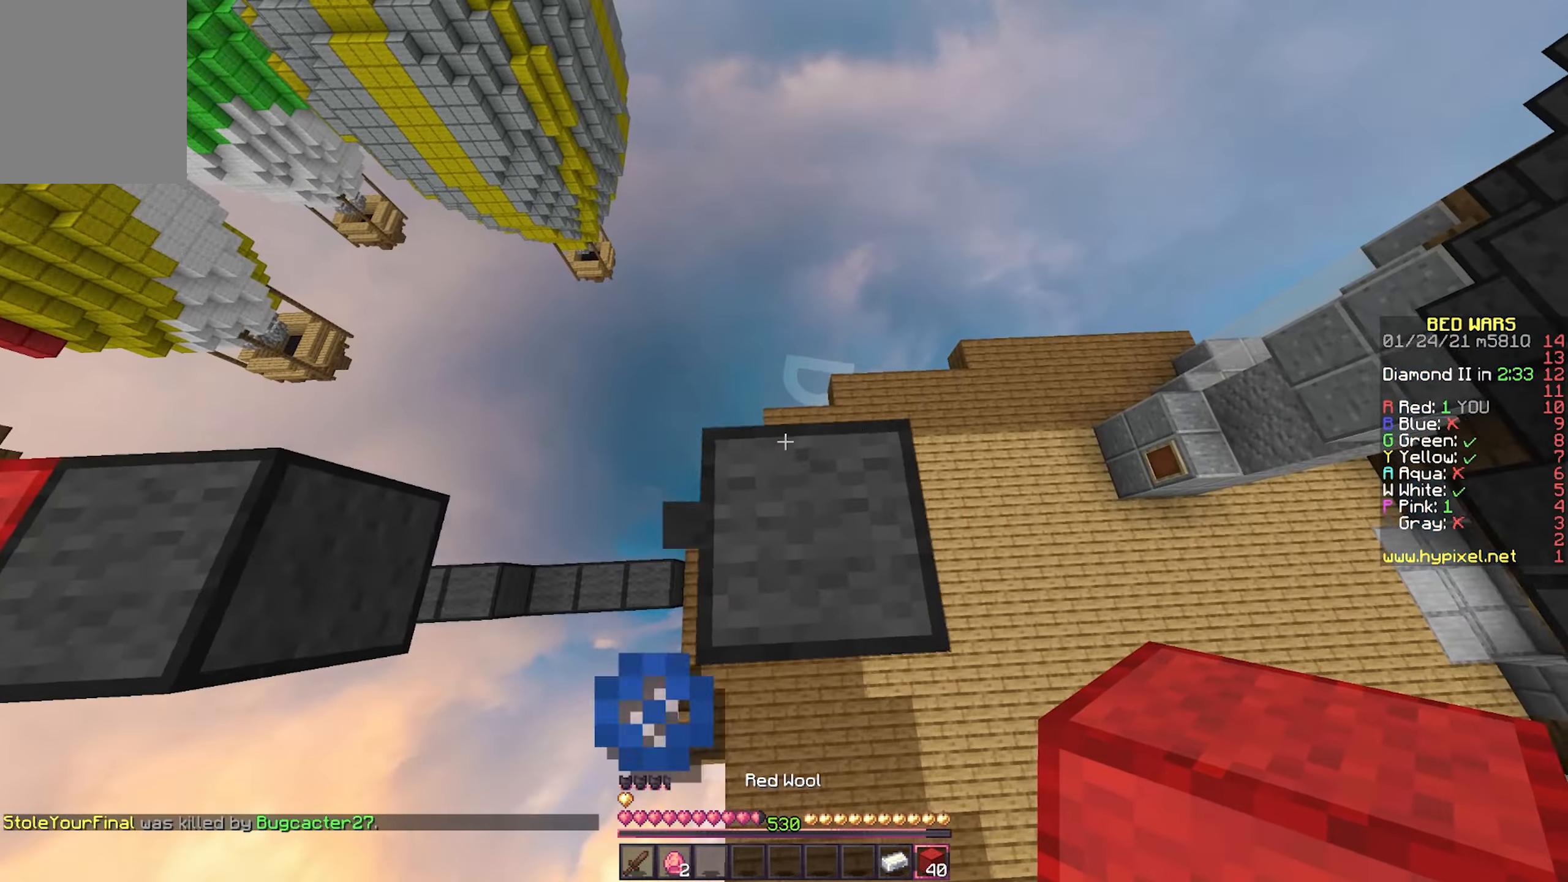
{"keys": ["w"], "mouse": [], "events": [[200, "a", "down"], [217, "d", "up"], [317, "w", "down"], [350, "a", "up"]]}
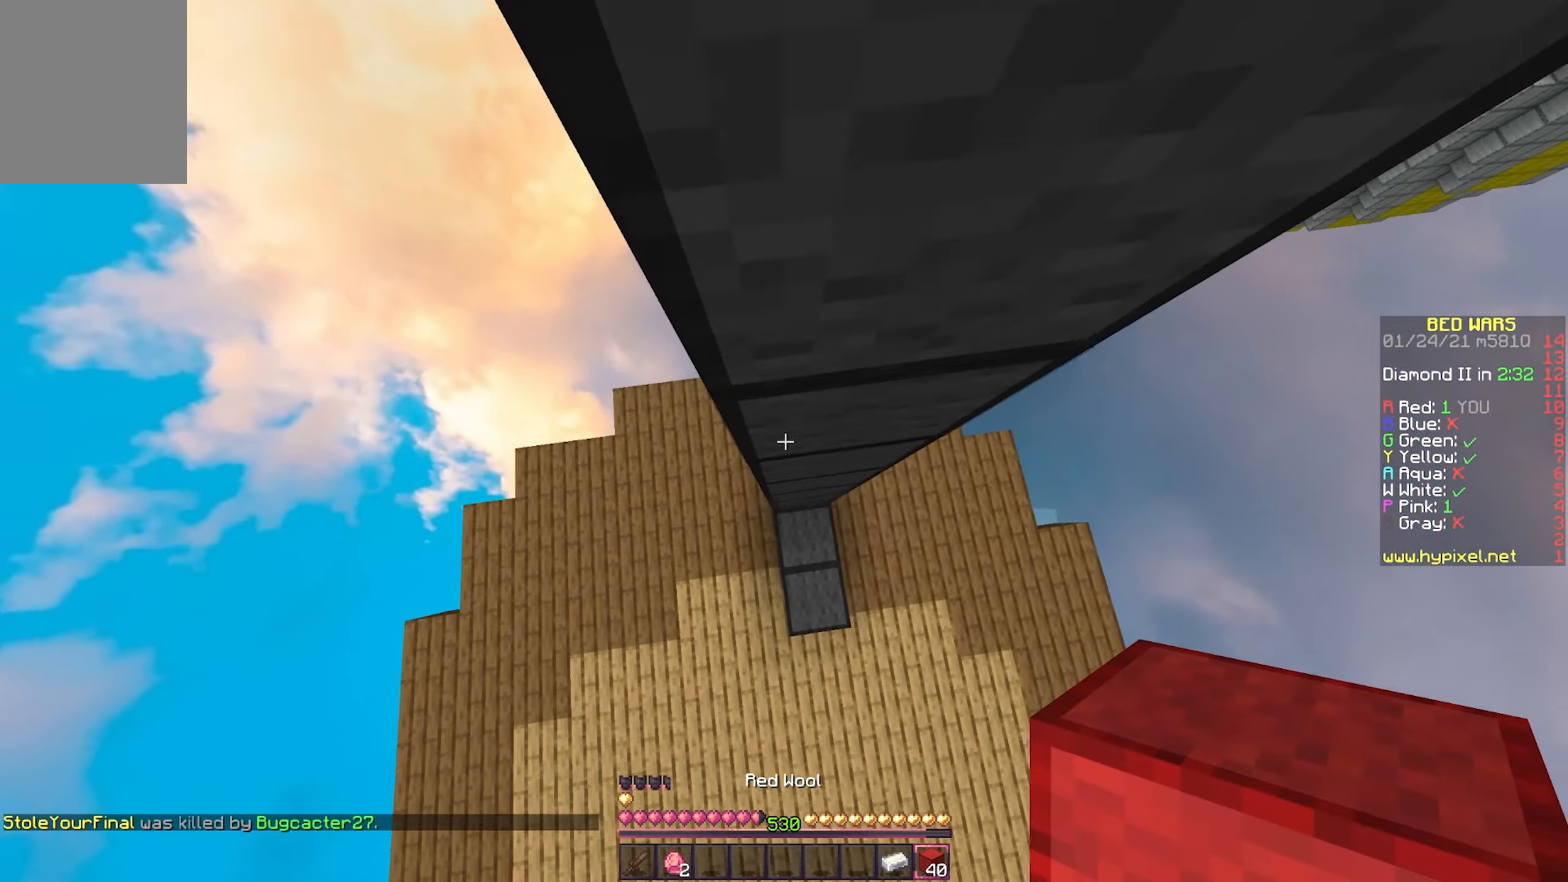
{"keys": ["d", "w"], "mouse": [], "events": [[33, "mouse_right", "down"], [217, "d", "down"], [217, "w", "up"], [233, "mouse_right", "up"], [367, "w", "down"]]}
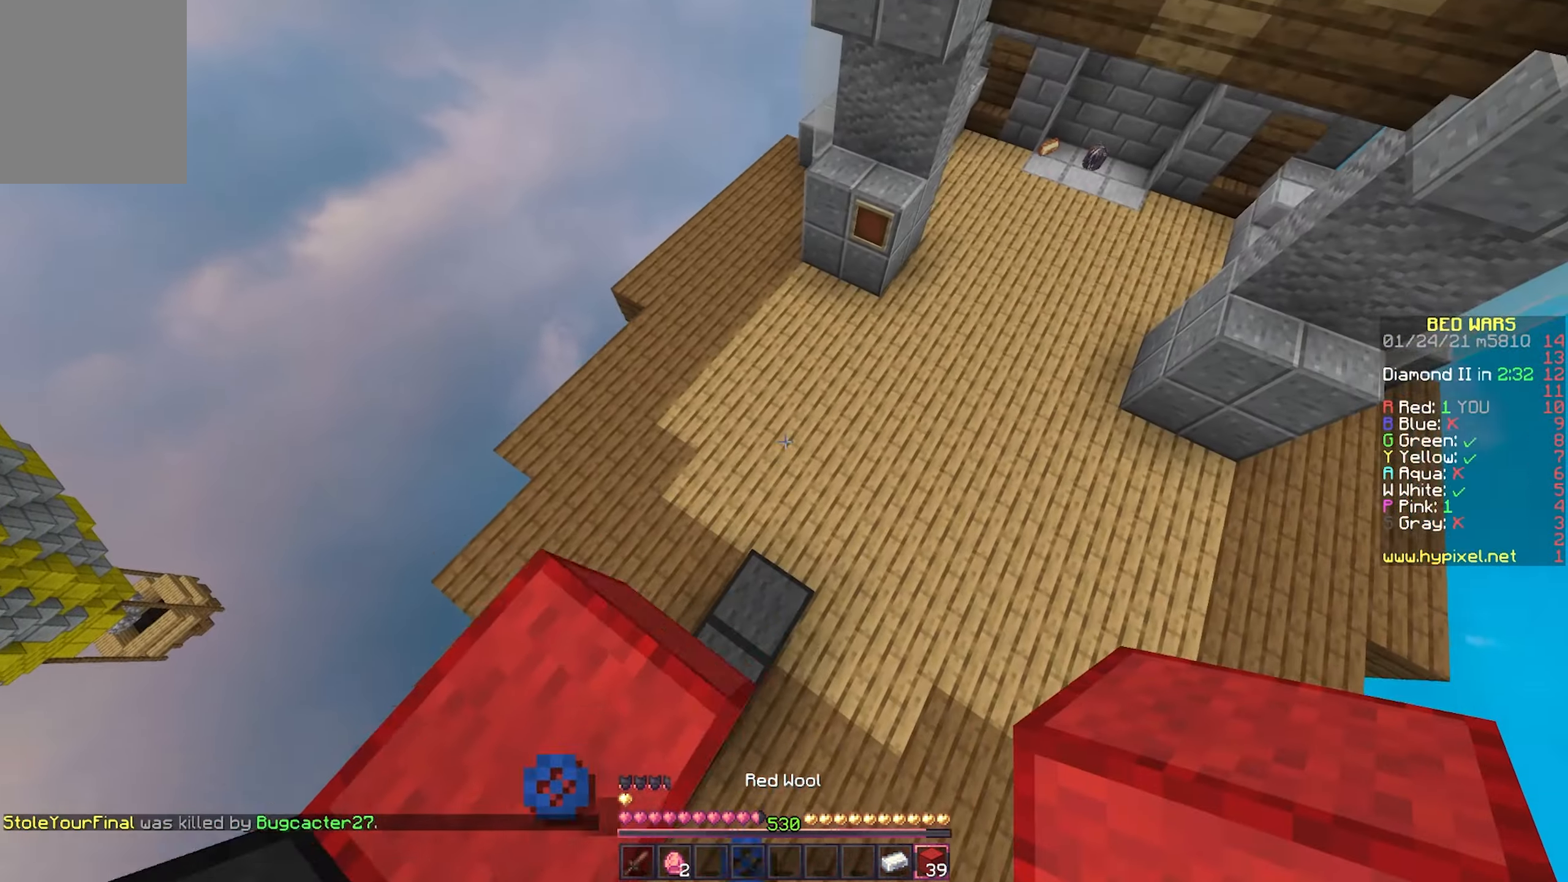
{"keys": ["d", "w"], "mouse": [], "events": []}
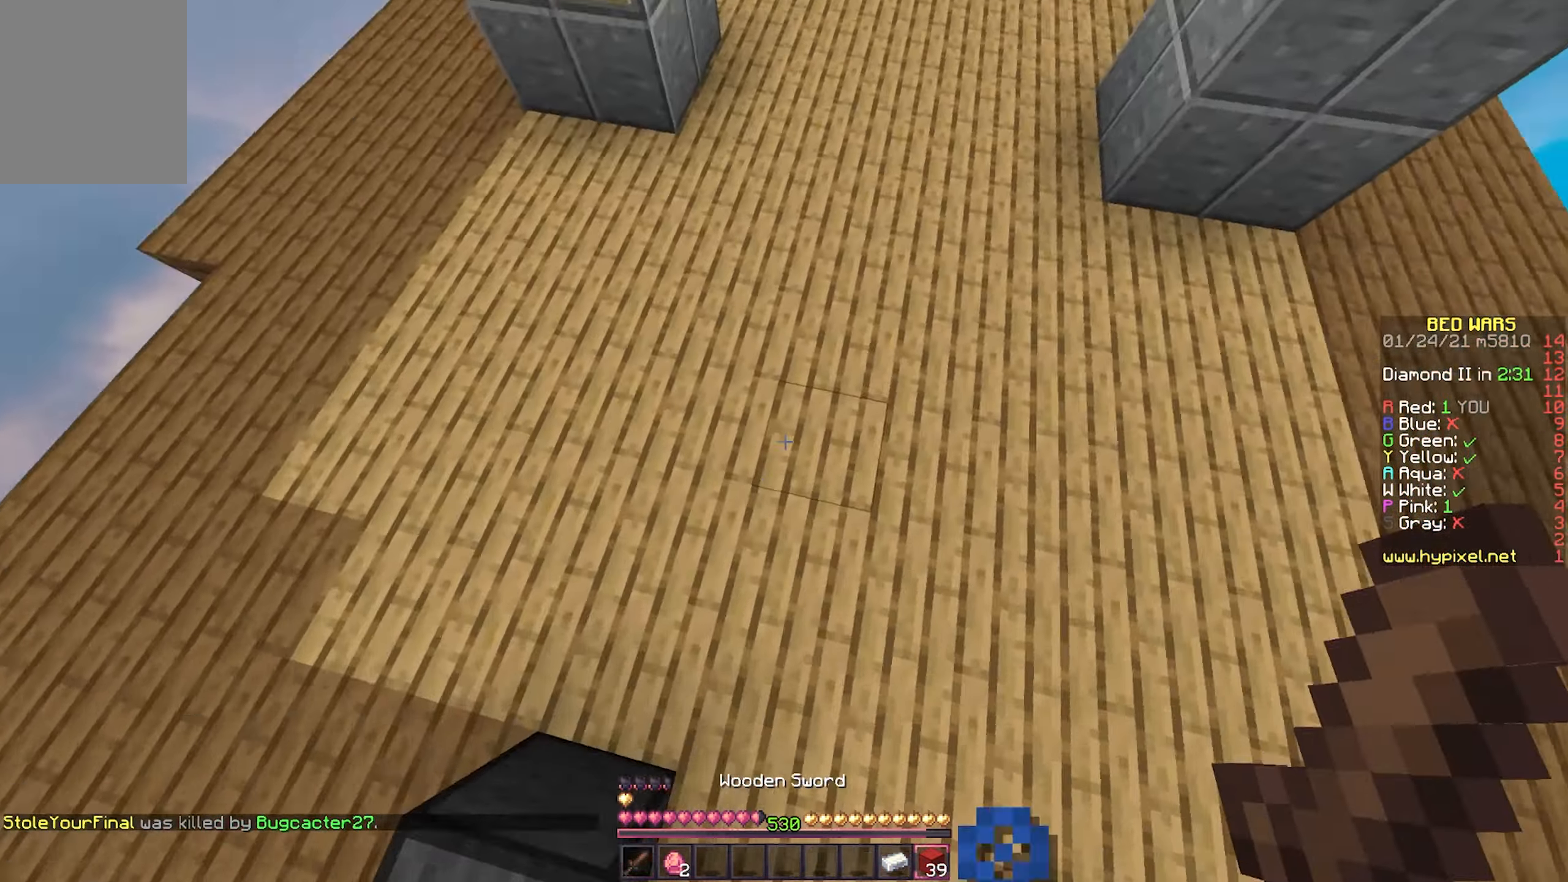
{"keys": ["w"], "mouse": [], "events": [[117, "d", "up"]]}
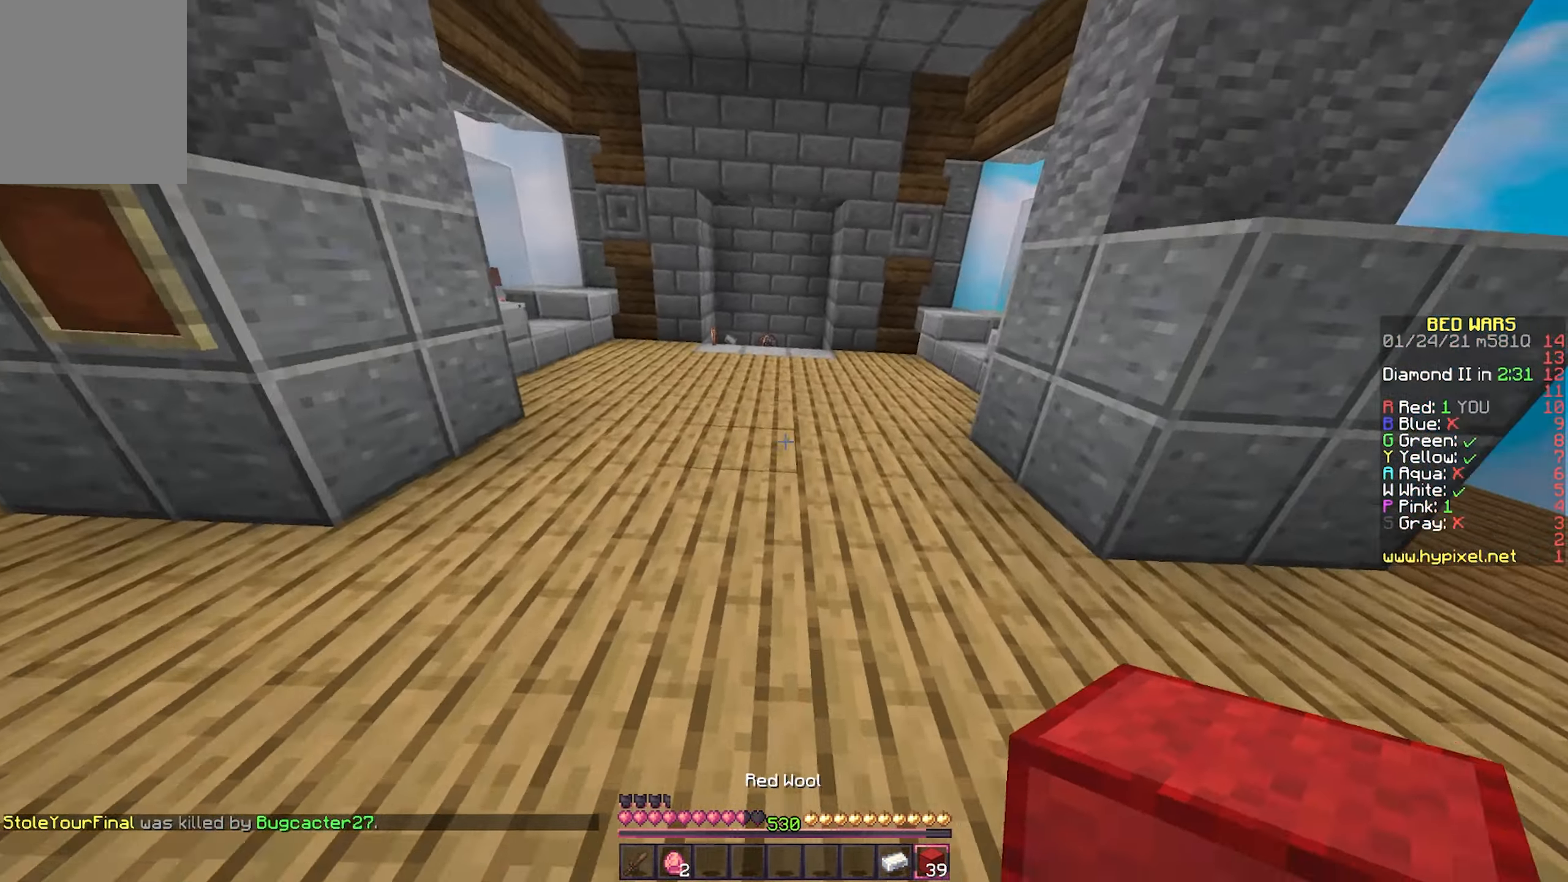
{"keys": ["w"], "mouse": [], "events": []}
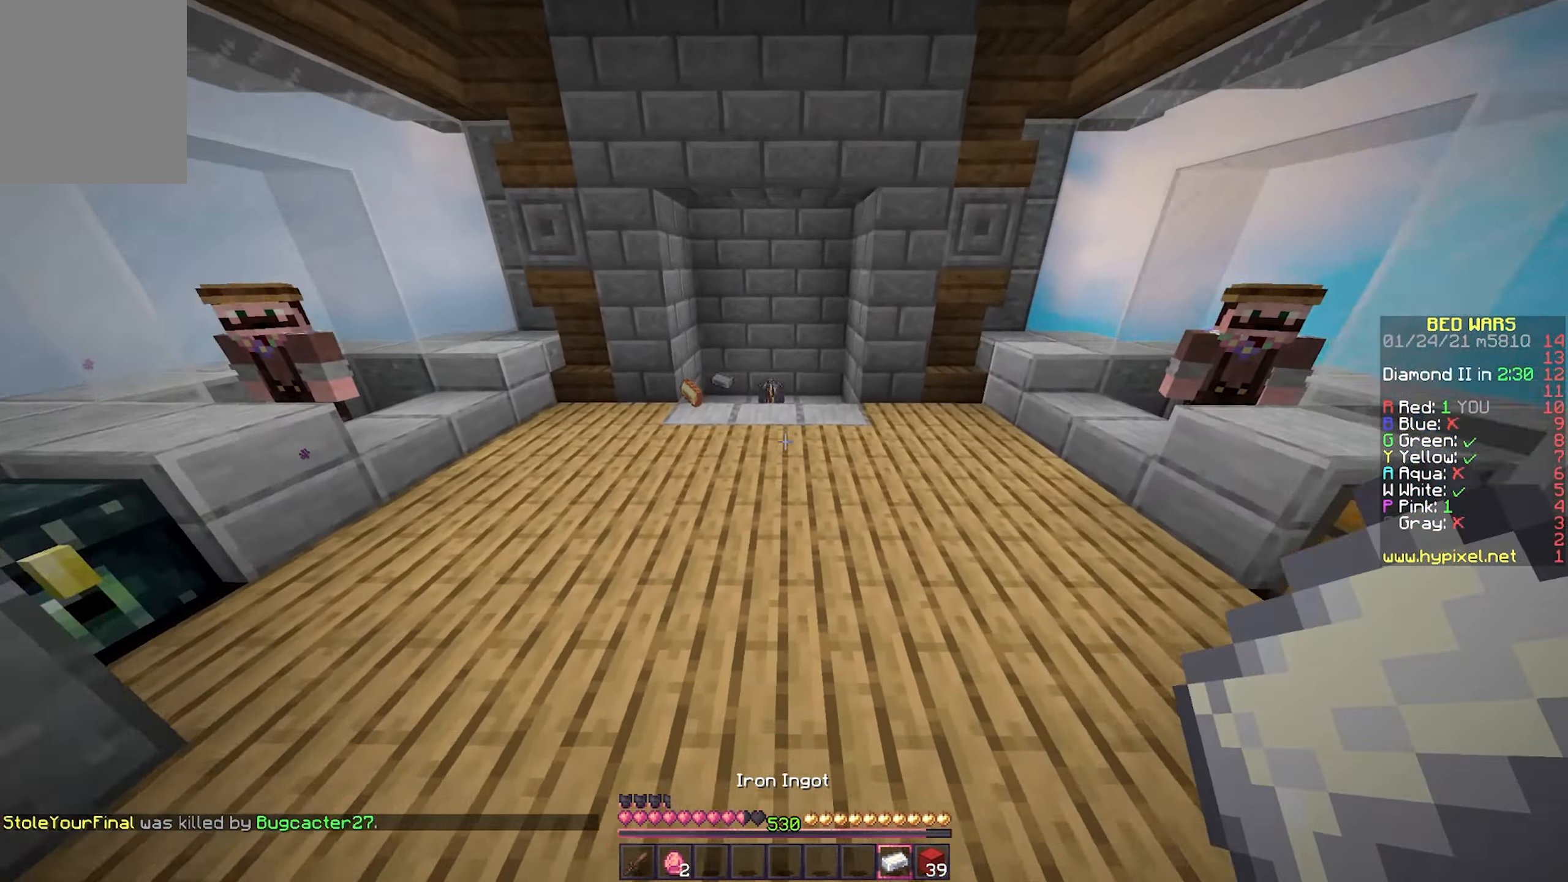
{"keys": ["w"], "mouse": [], "events": []}
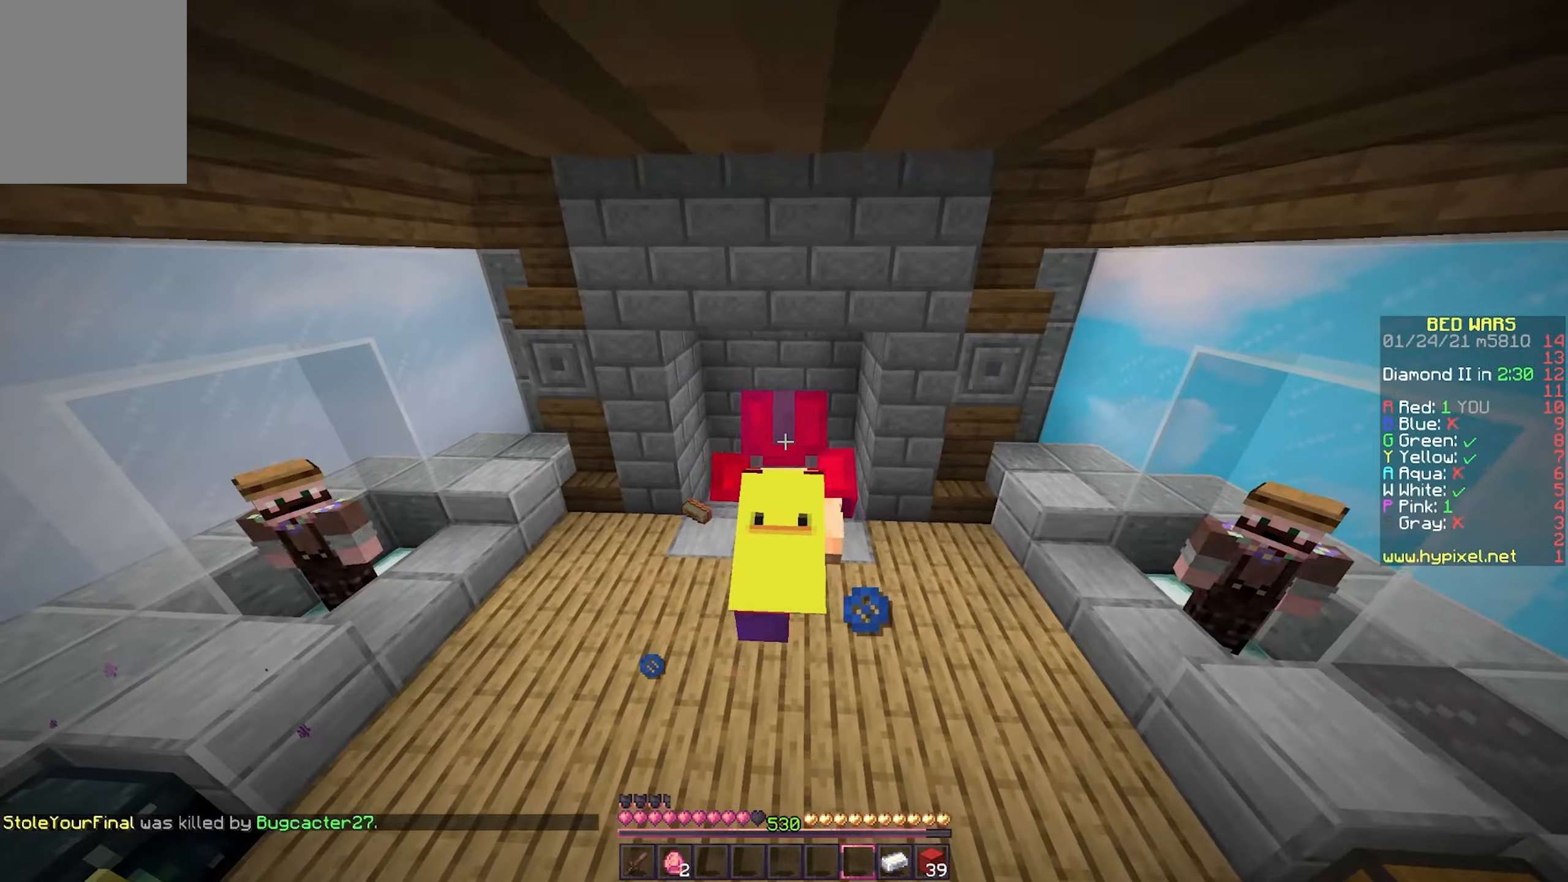
{"keys": ["w"], "mouse": [], "events": []}
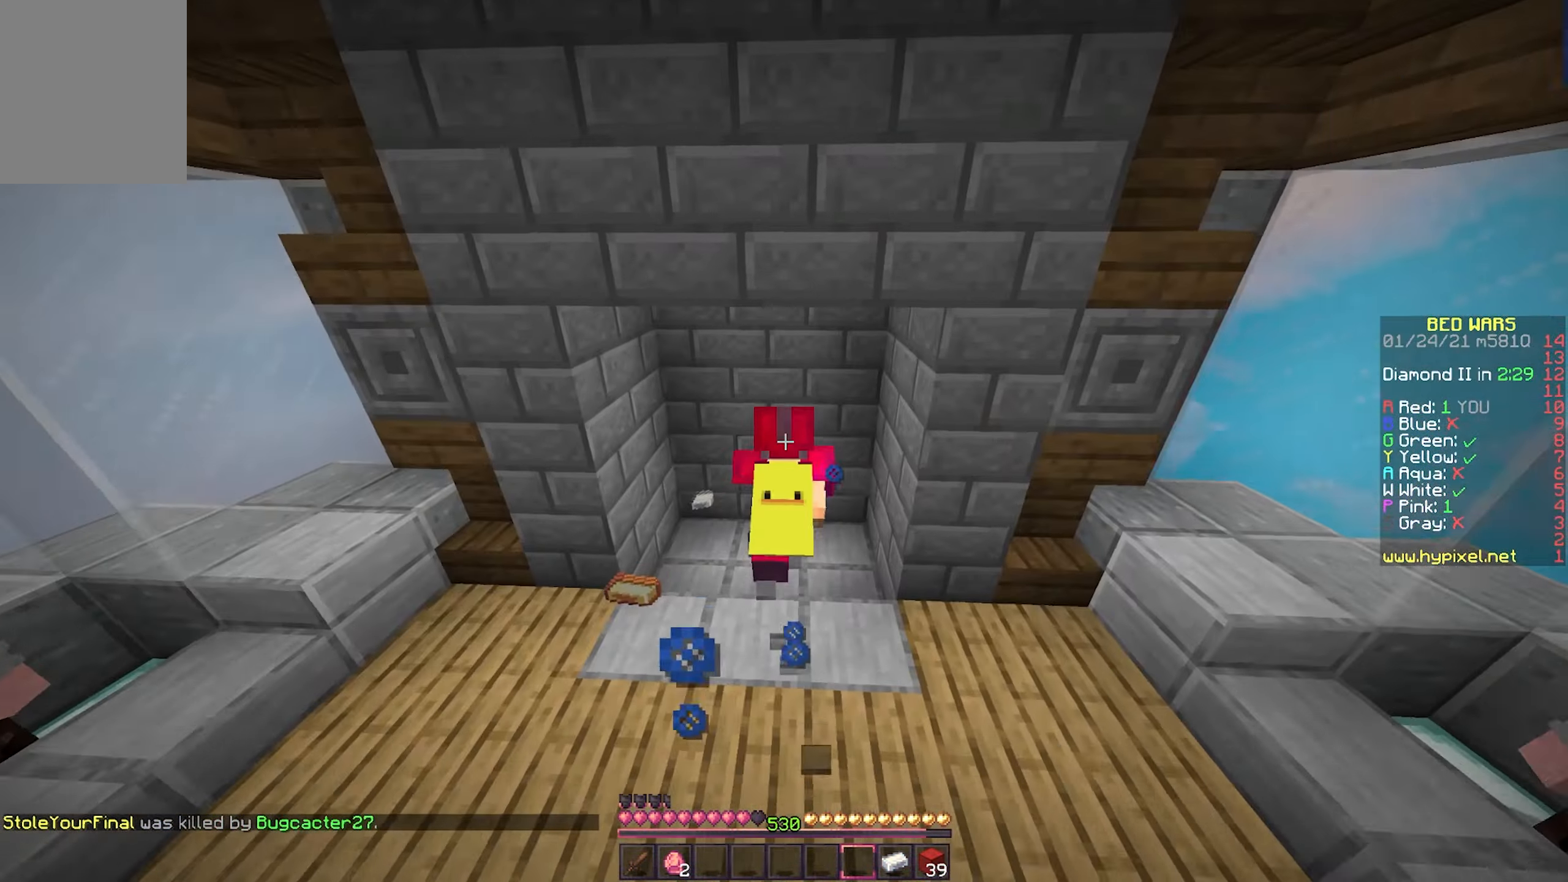
{"keys": [], "mouse": [], "events": [[167, "a", "down"], [333, "a", "up"], [367, "w", "up"]]}
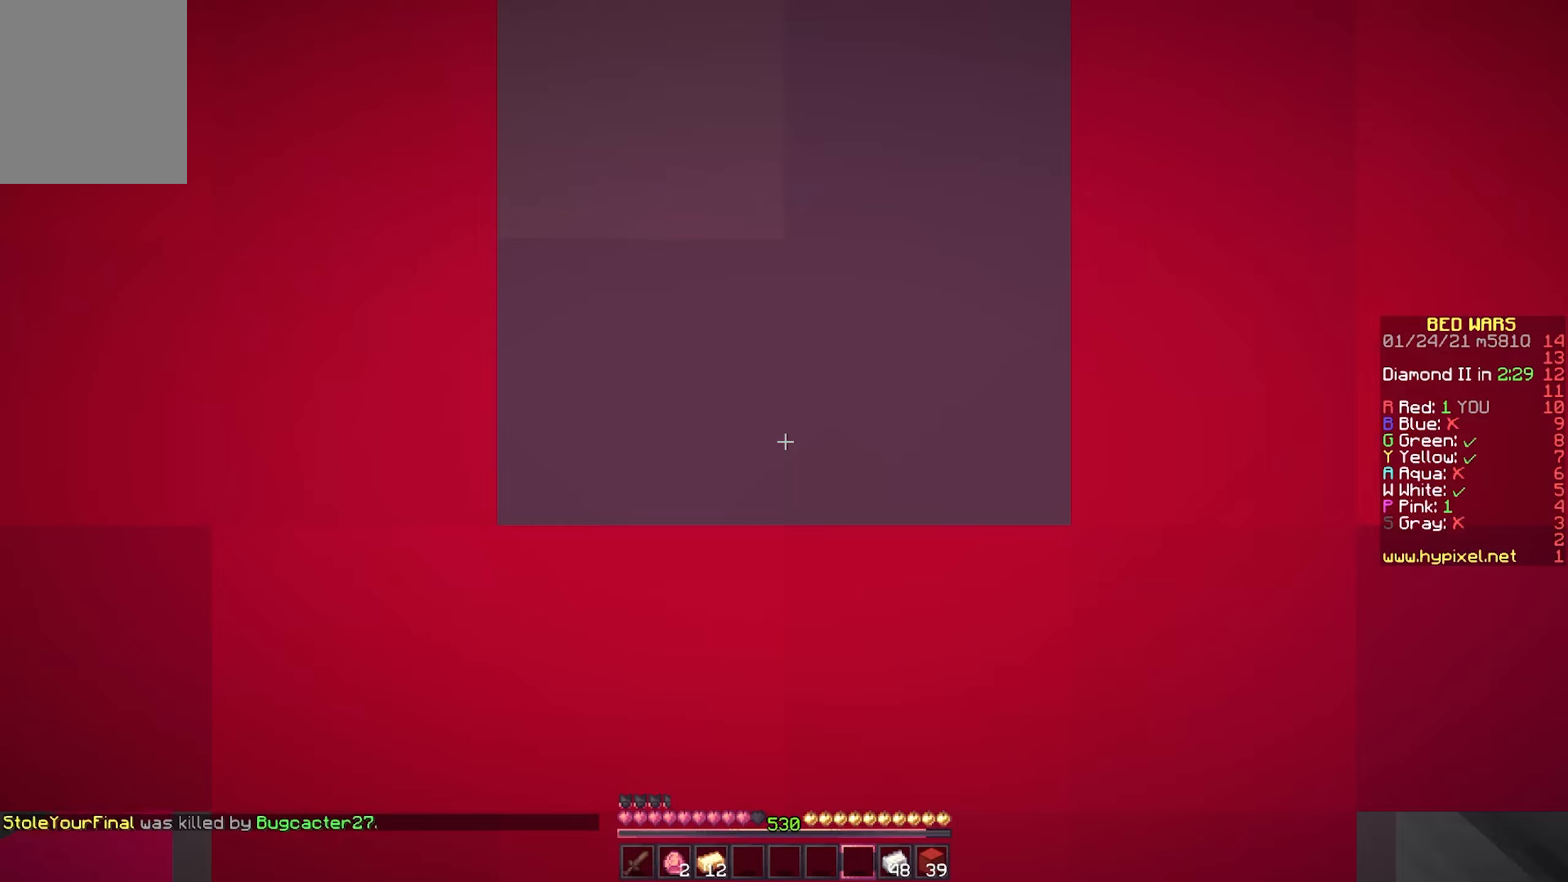
{"keys": ["w"], "mouse": [], "events": [[217, "w", "down"]]}
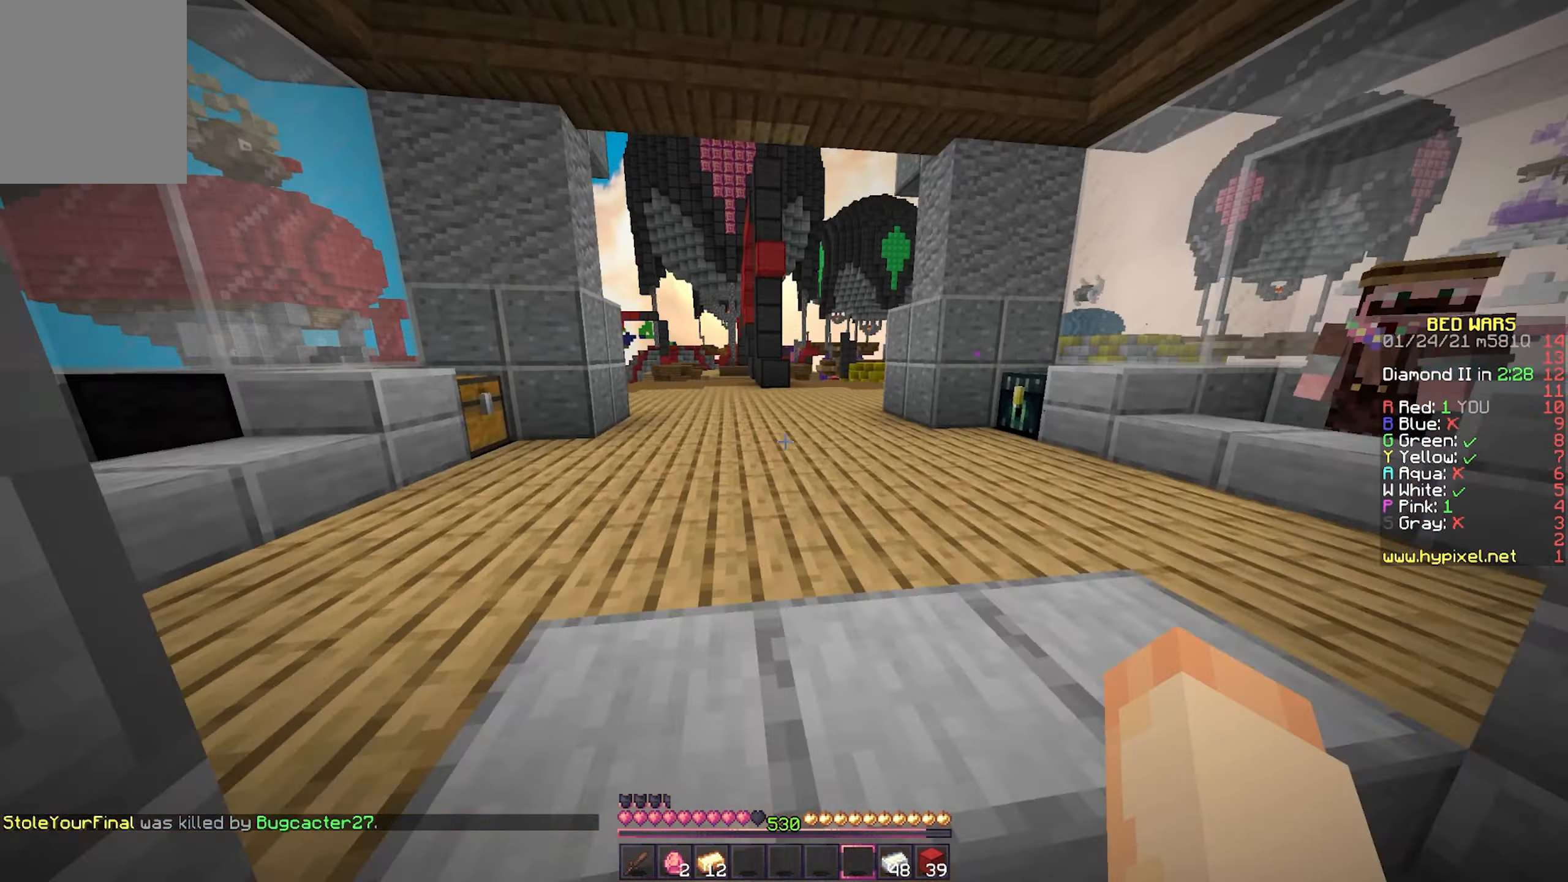
{"keys": ["a", "w"], "mouse": [], "events": [[250, "a", "down"]]}
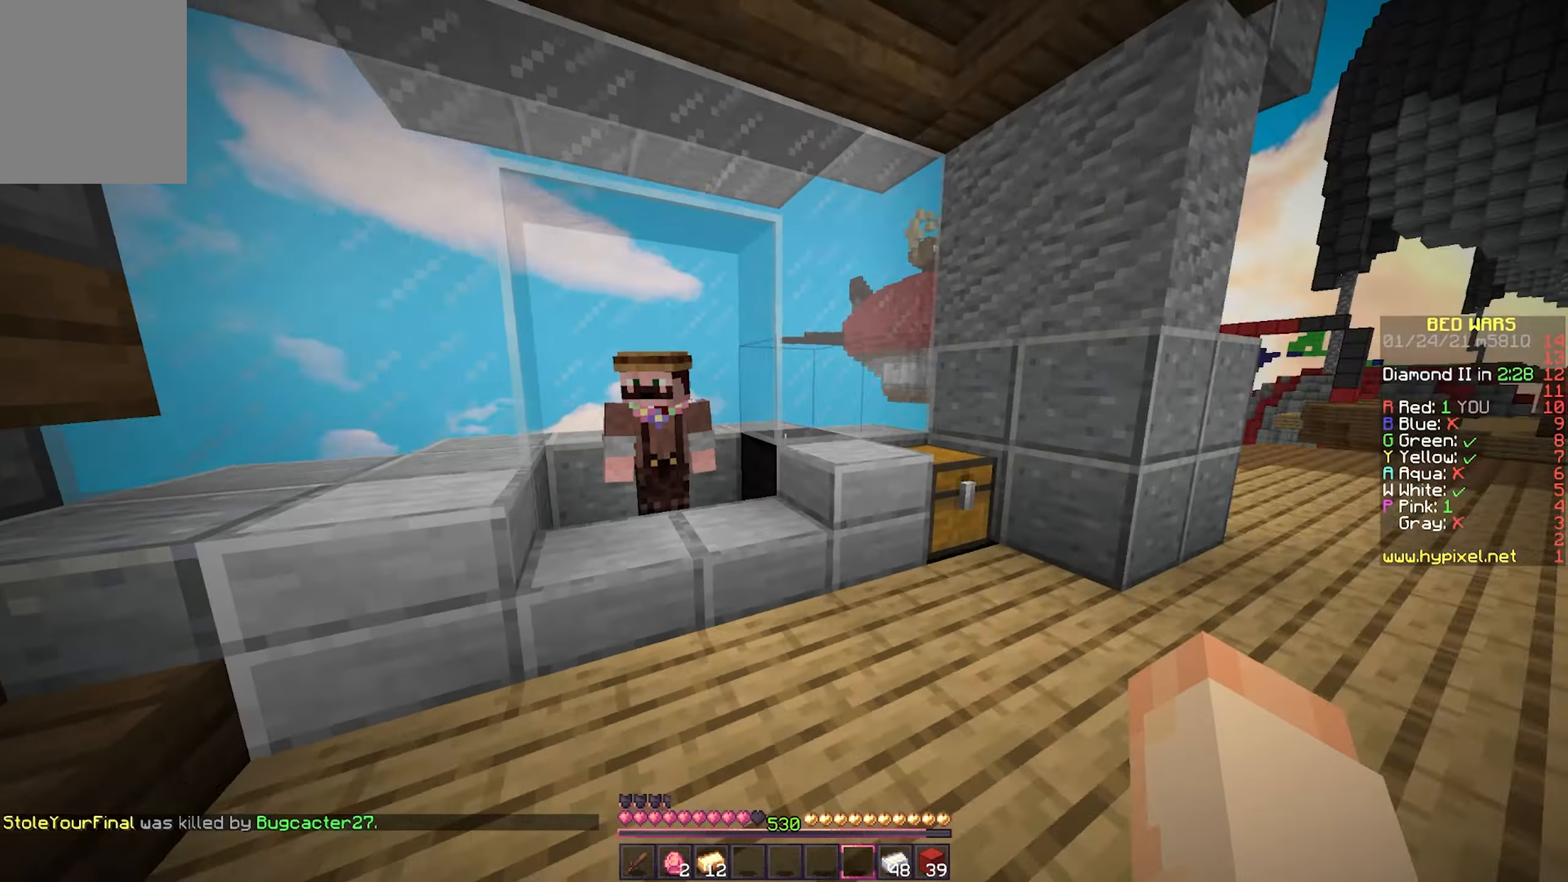
{"keys": [], "mouse": [], "events": [[283, "a", "up"], [300, "mouse_right", "down"], [317, "w", "up"], [433, "mouse_right", "up"]]}
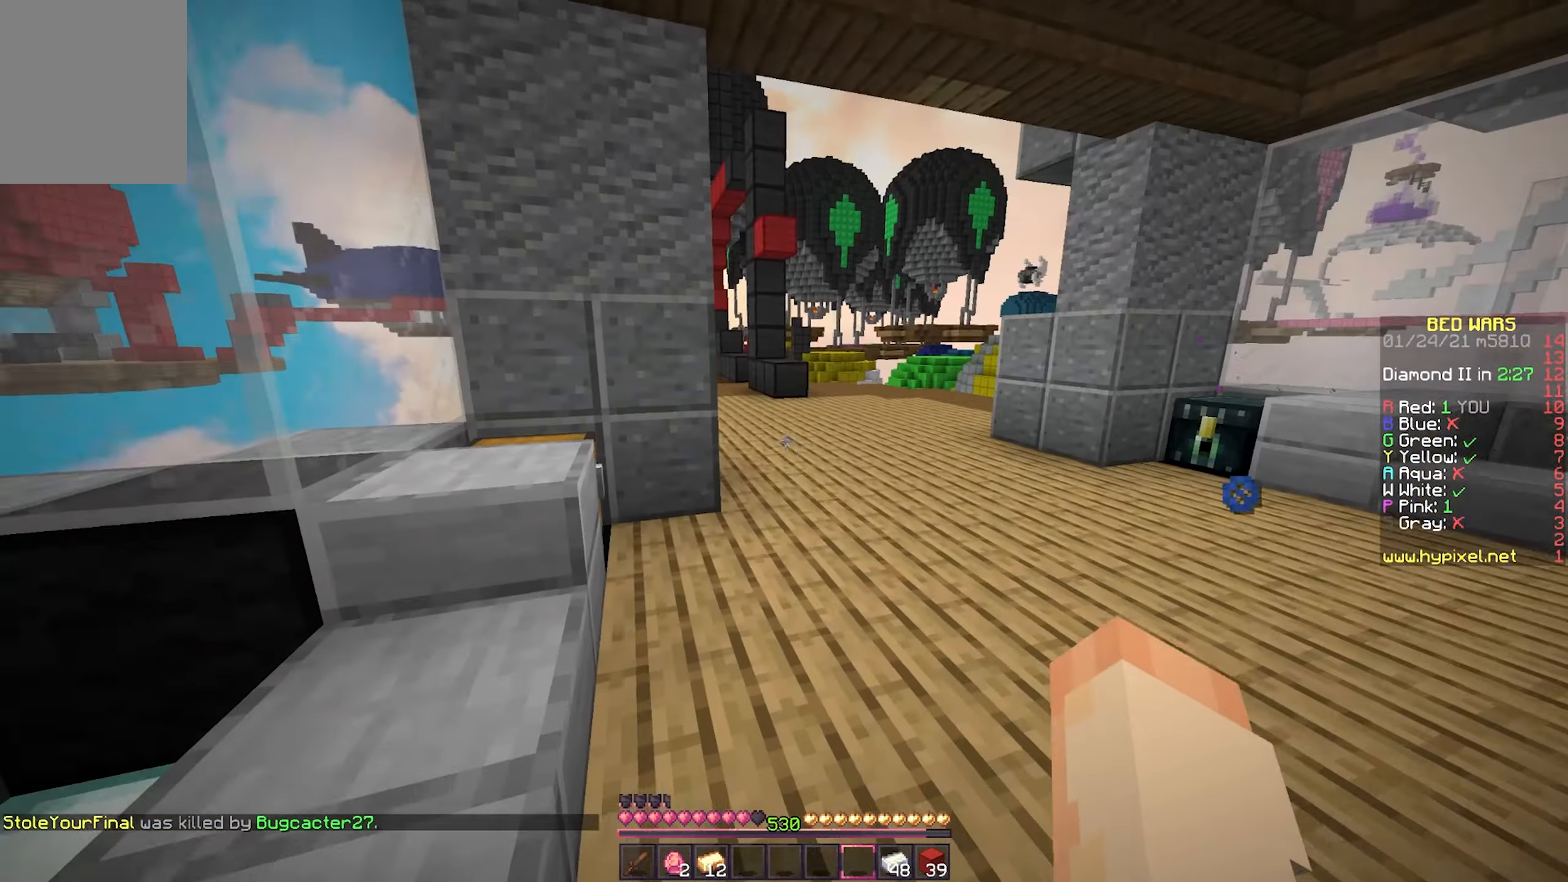
{"keys": [], "mouse": [], "events": []}